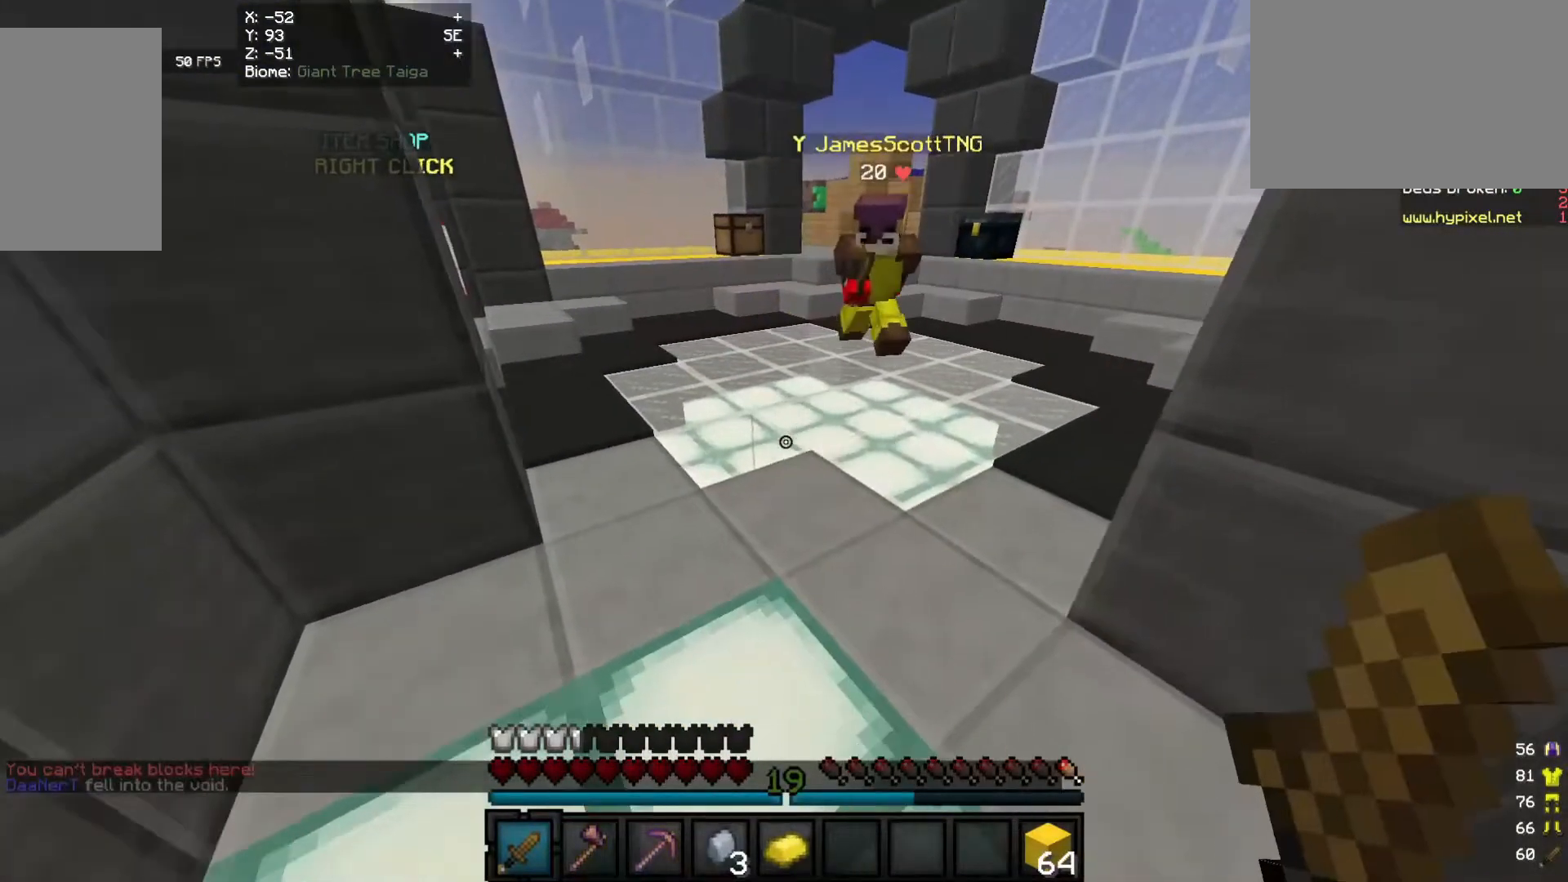
Gameplay with keyboard and mouse; each line is a JSON object with the keys and mouse buttons held at the frame after it. "events" lists presses ("down") and releases ("up") of "a", "d", "s", "w", "mouse_left" and "mouse_right" between this image and that frame as [ms after this image, input, new state], when the widget could be followed in between. "mouse_left", "mouse_right" = the "left", "right" buttons of the "mouse" list. No other keys are recorded. Fast repeated clicks can show as one long hold. Mouse movement is not recorded.
{"keys": [], "mouse": [], "events": []}
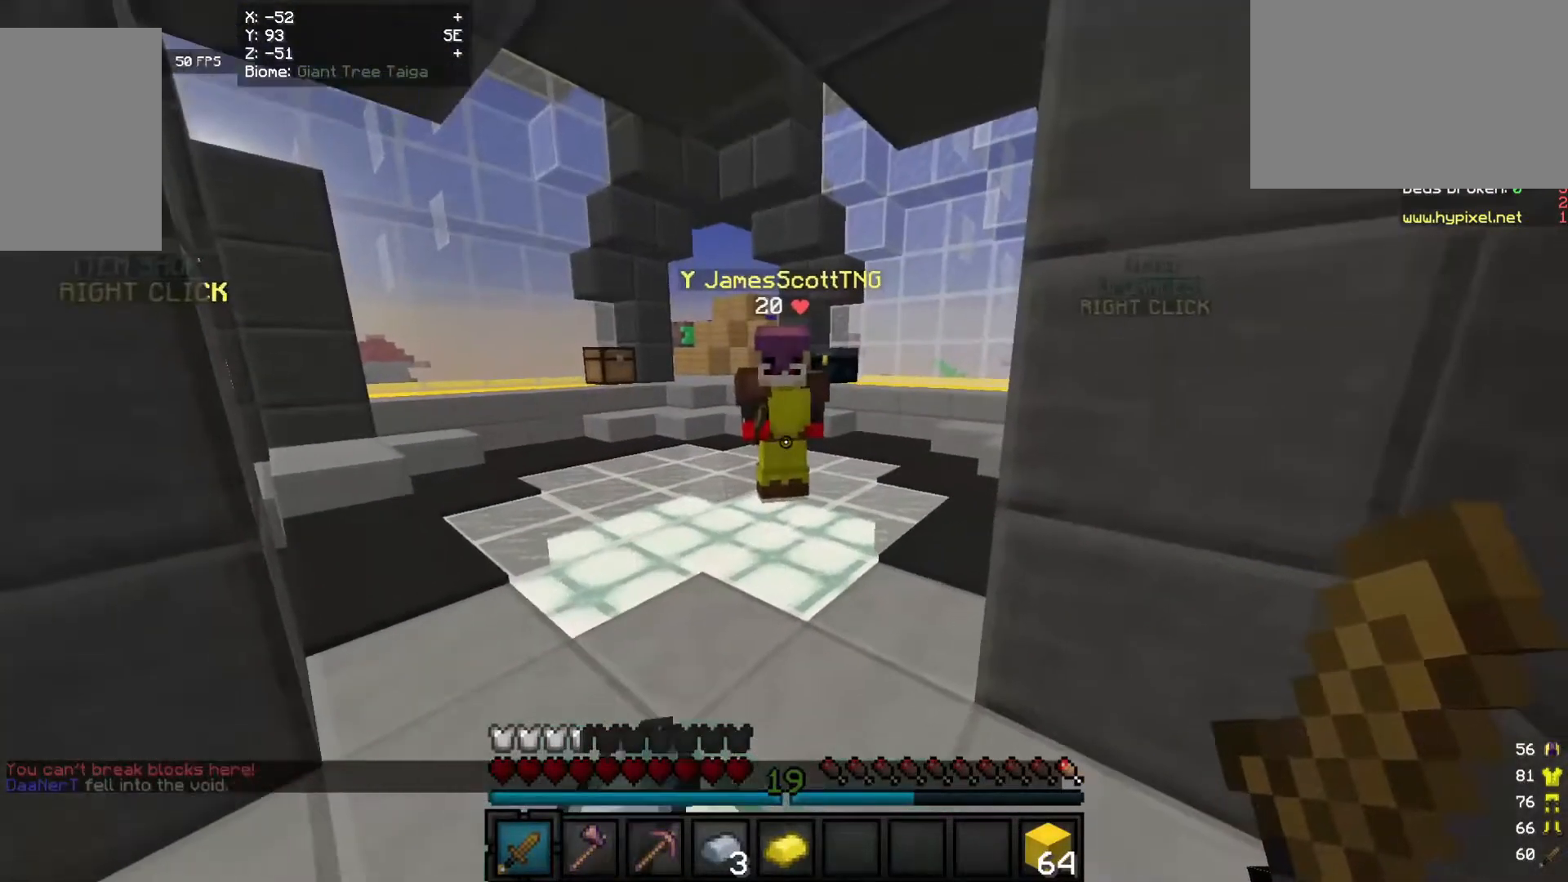
{"keys": [], "mouse": [], "events": [[180, "mouse_left", "down"], [500, "mouse_left", "up"]]}
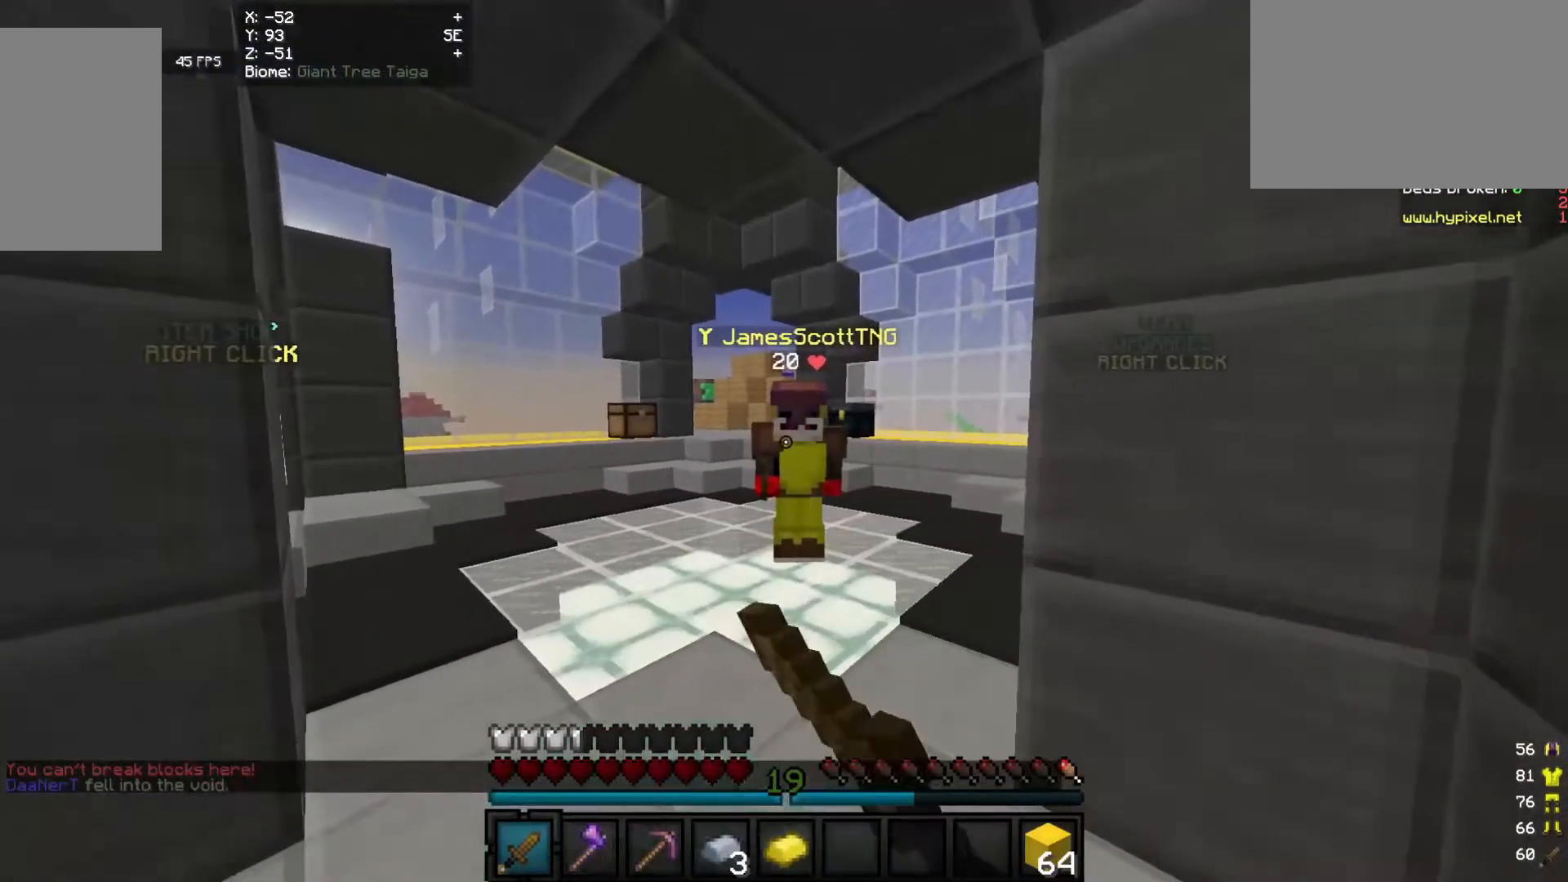
{"keys": [], "mouse": [], "events": []}
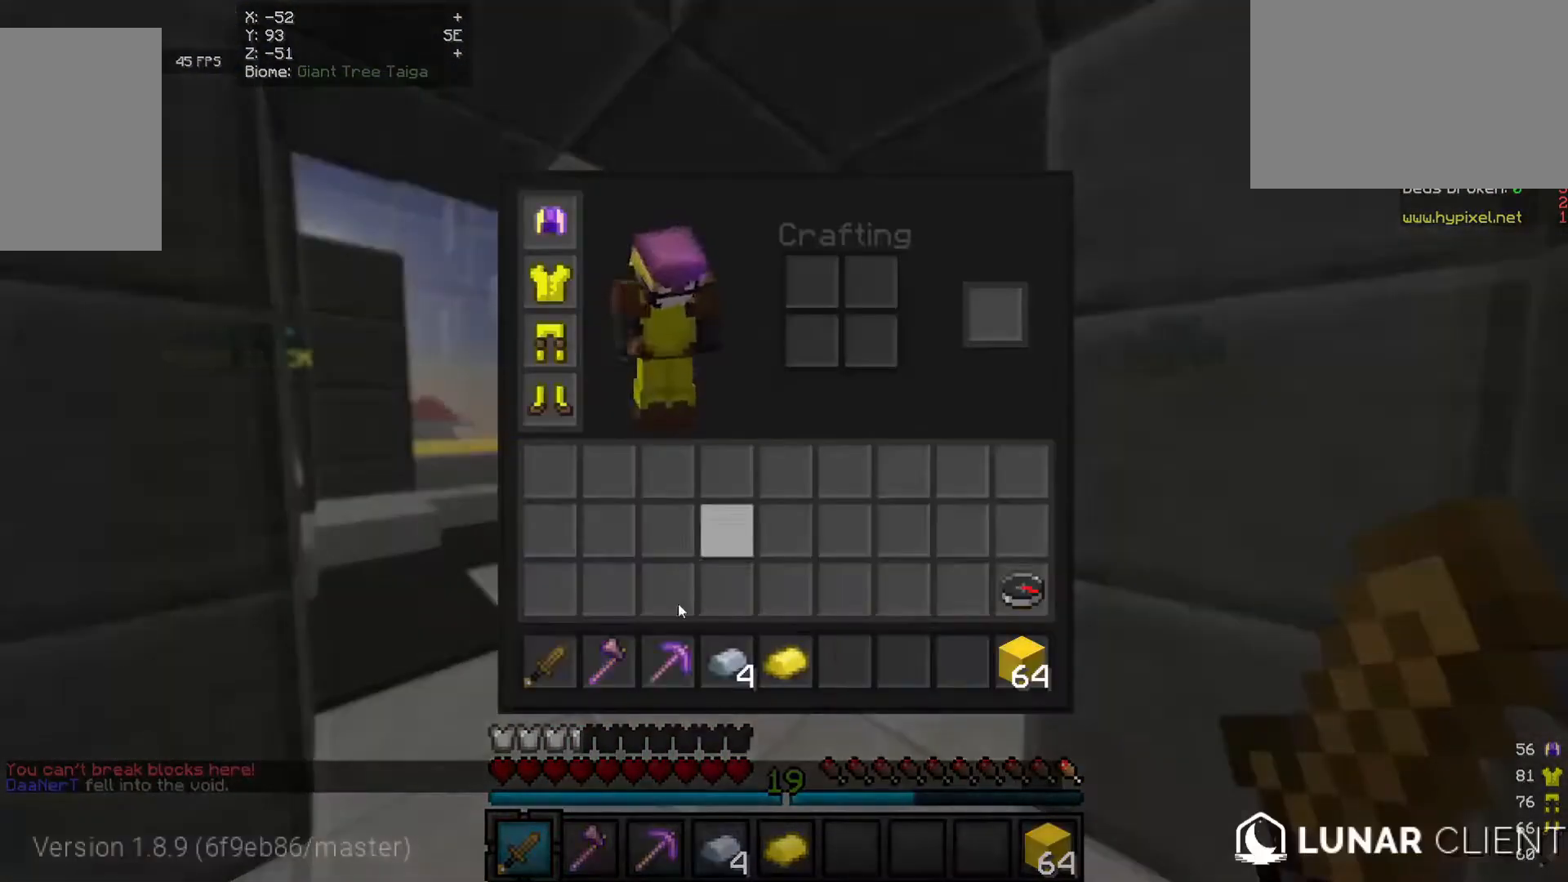
{"keys": [], "mouse": [], "events": []}
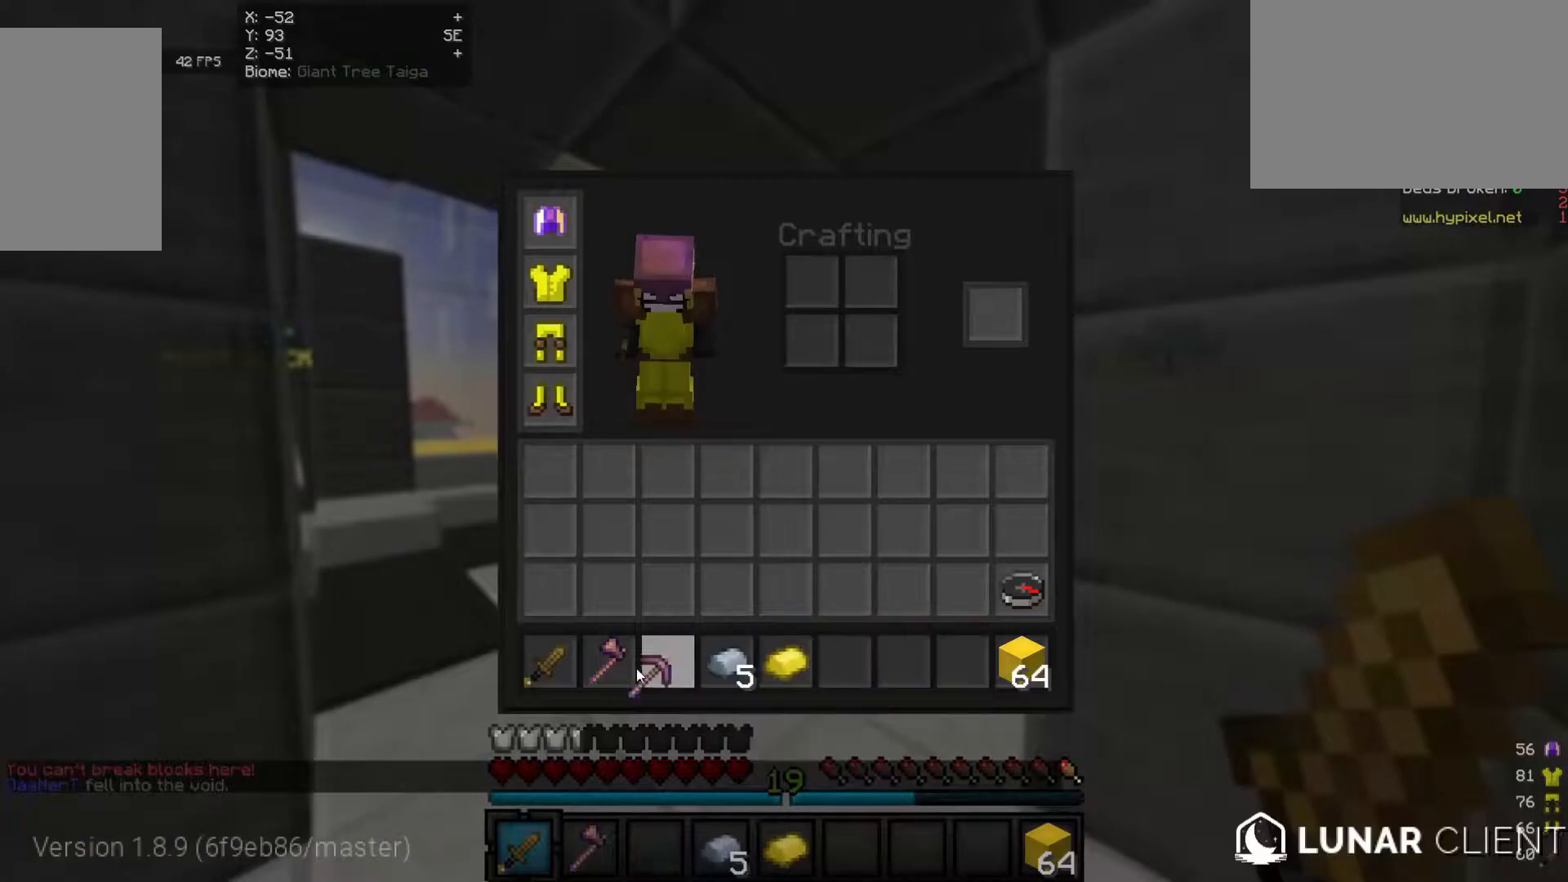
{"keys": [], "mouse": [], "events": []}
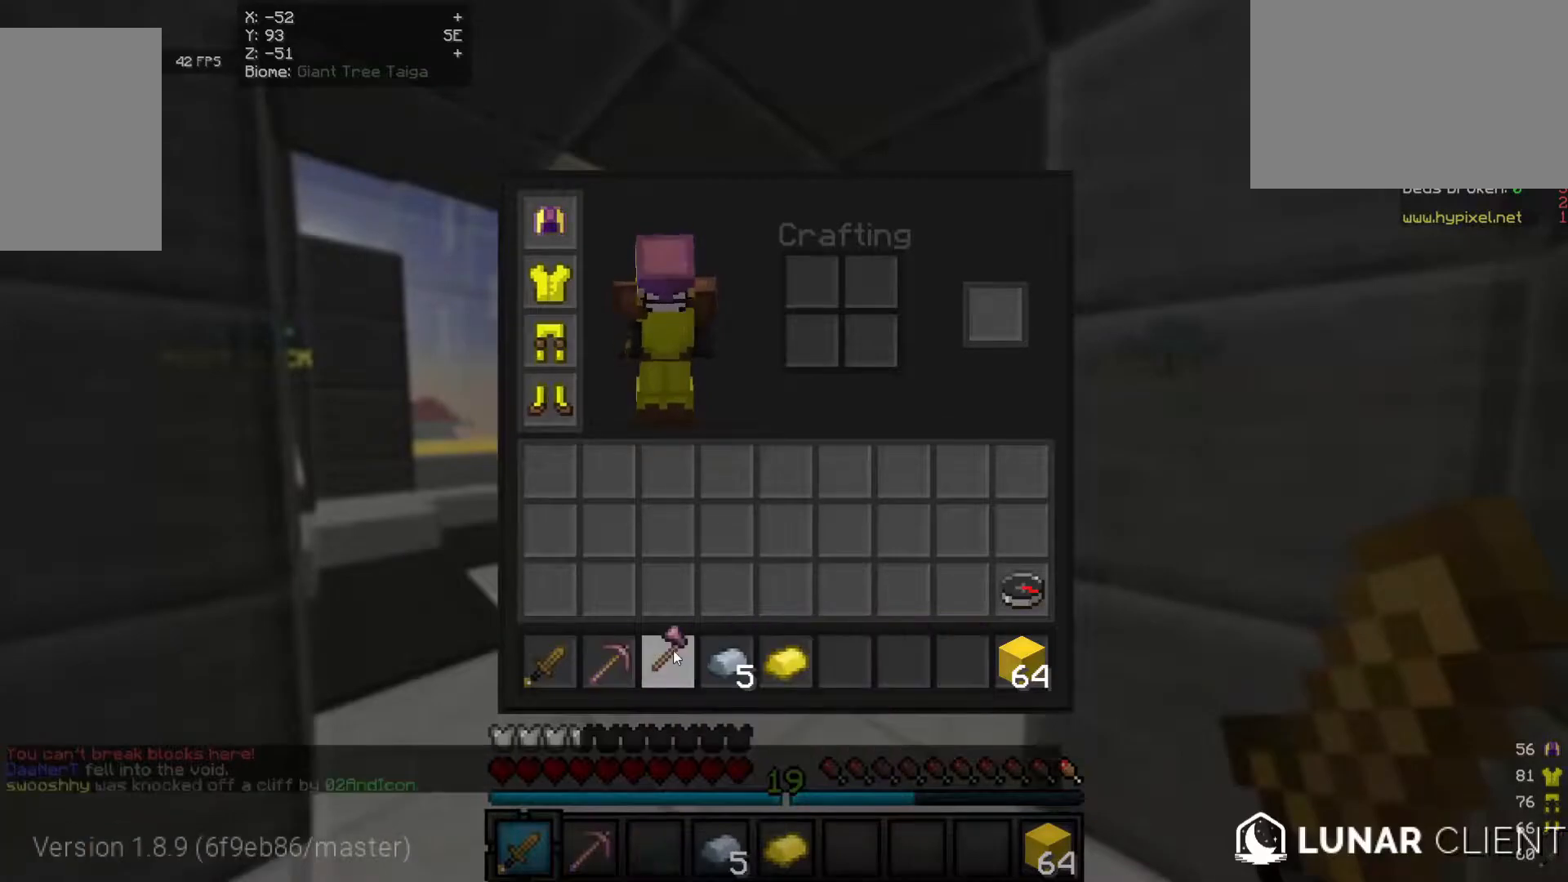
{"keys": [], "mouse": ["left"], "events": [[280, "mouse_left", "down"], [300, "w", "down"], [460, "w", "up"]]}
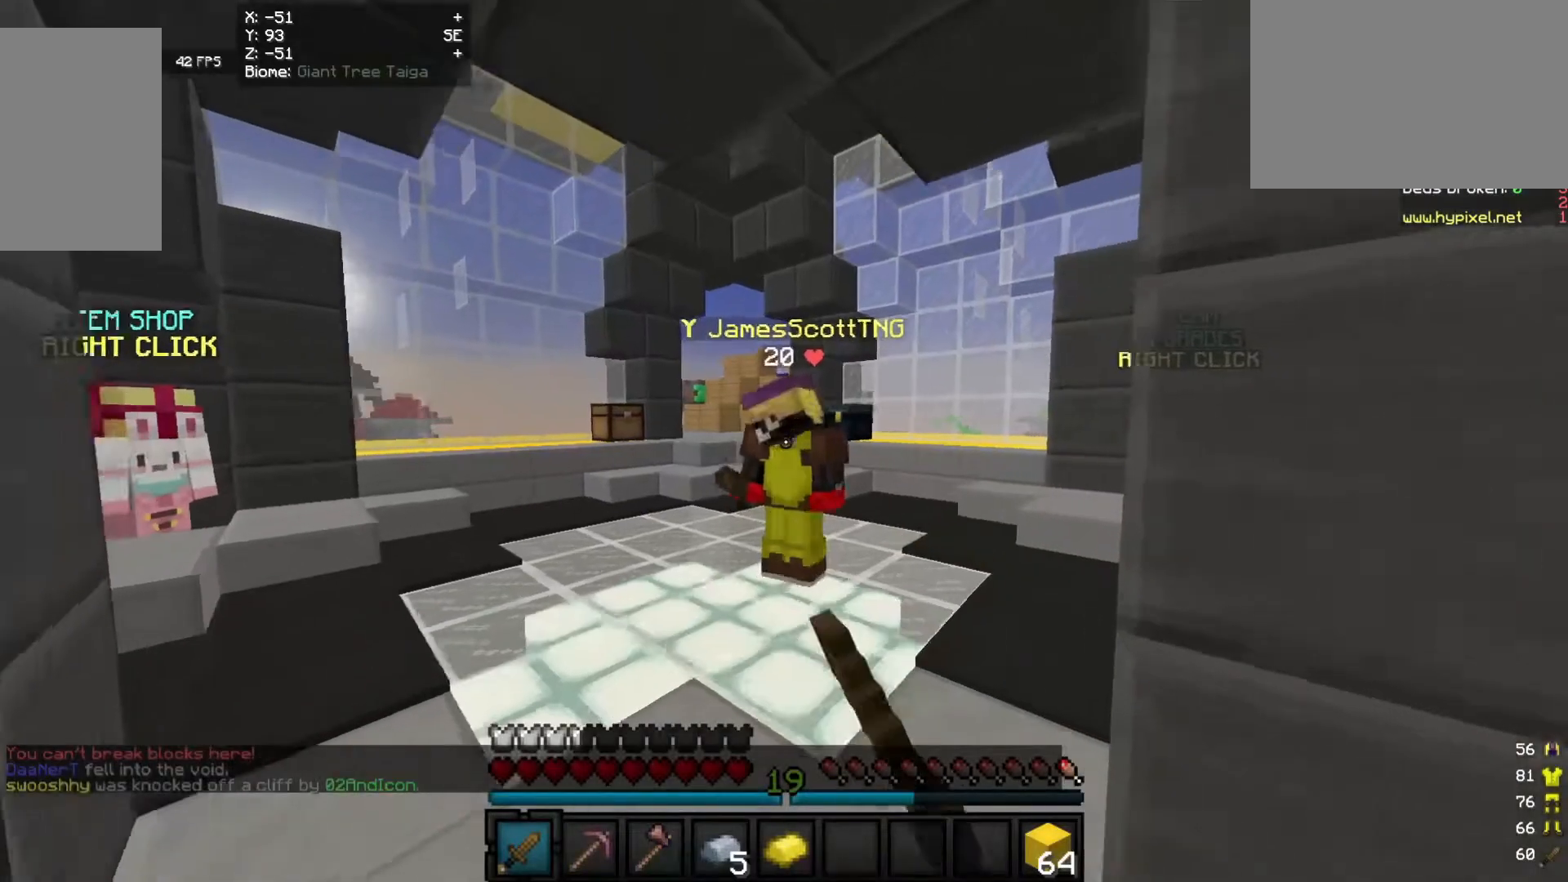
{"keys": ["a", "w"], "mouse": ["left"], "events": [[40, "a", "down"], [140, "mouse_left", "up"], [180, "mouse_left", "down"], [220, "a", "up"], [240, "mouse_right", "down"], [340, "mouse_left", "up"], [340, "mouse_right", "up"], [420, "a", "down"], [420, "mouse_left", "down"], [420, "mouse_right", "down"], [440, "w", "down"], [500, "mouse_right", "up"]]}
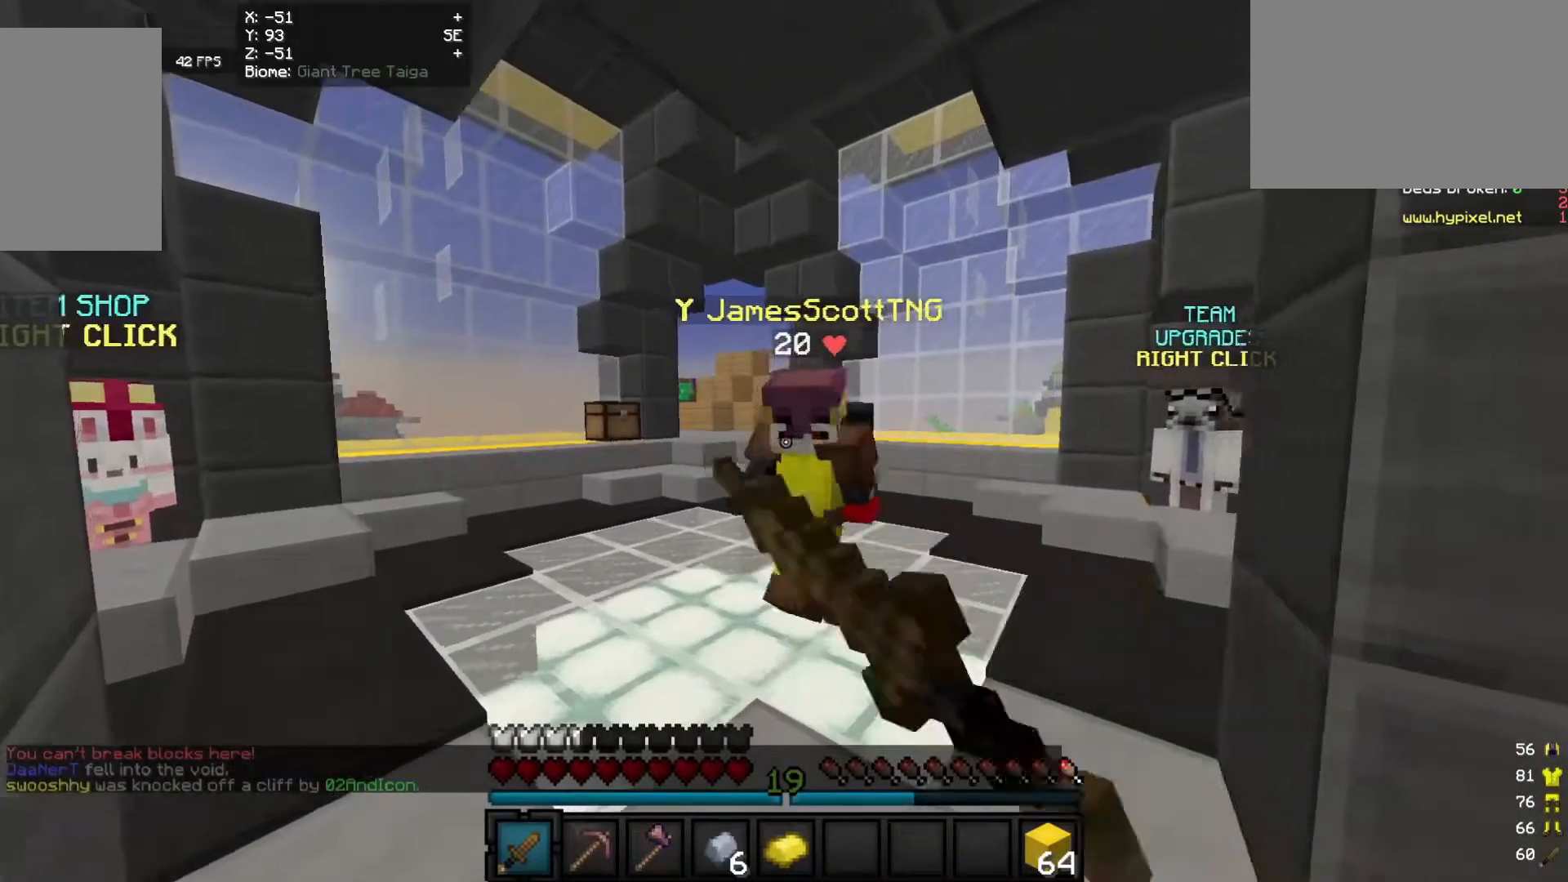
{"keys": ["w"], "mouse": [], "events": [[20, "mouse_left", "up"], [300, "w", "up"], [360, "a", "up"], [500, "w", "down"]]}
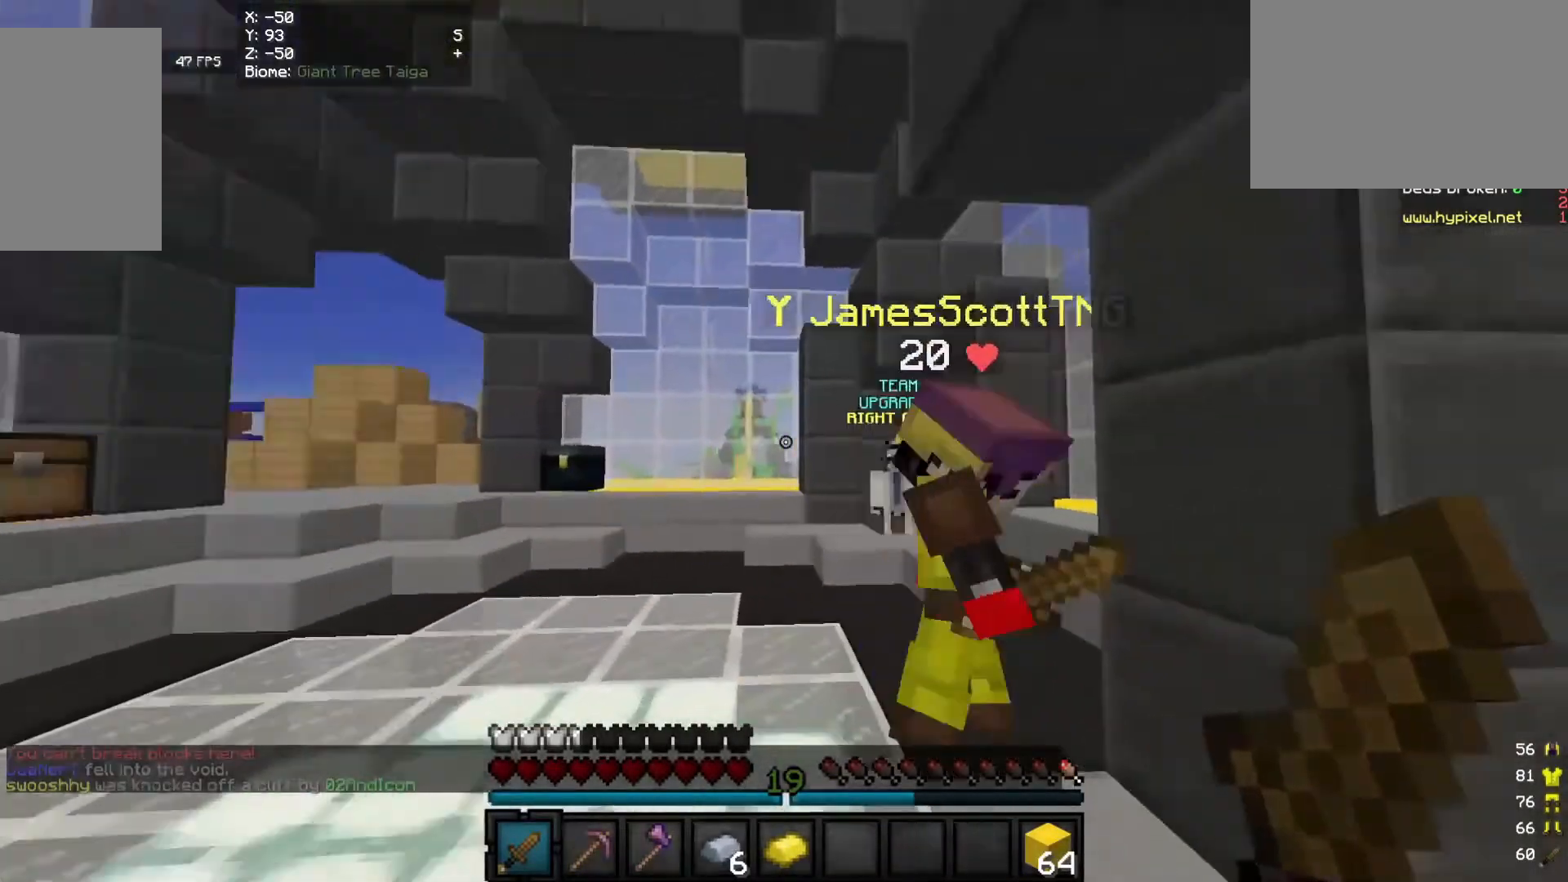
{"keys": ["a", "w"], "mouse": [], "events": [[80, "a", "down"]]}
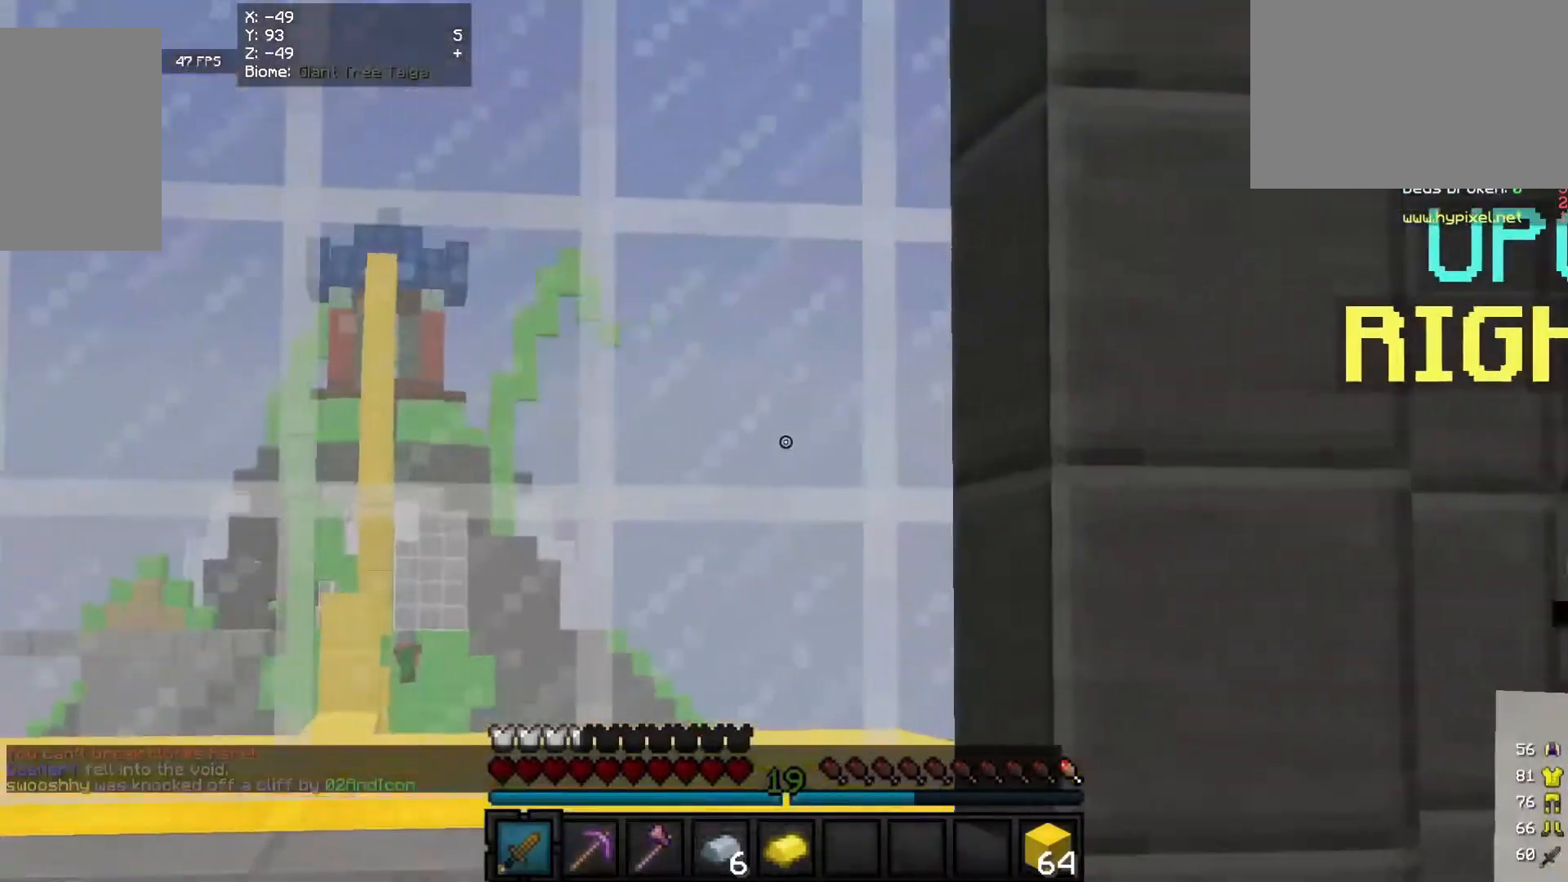
{"keys": ["a", "w"], "mouse": [], "events": []}
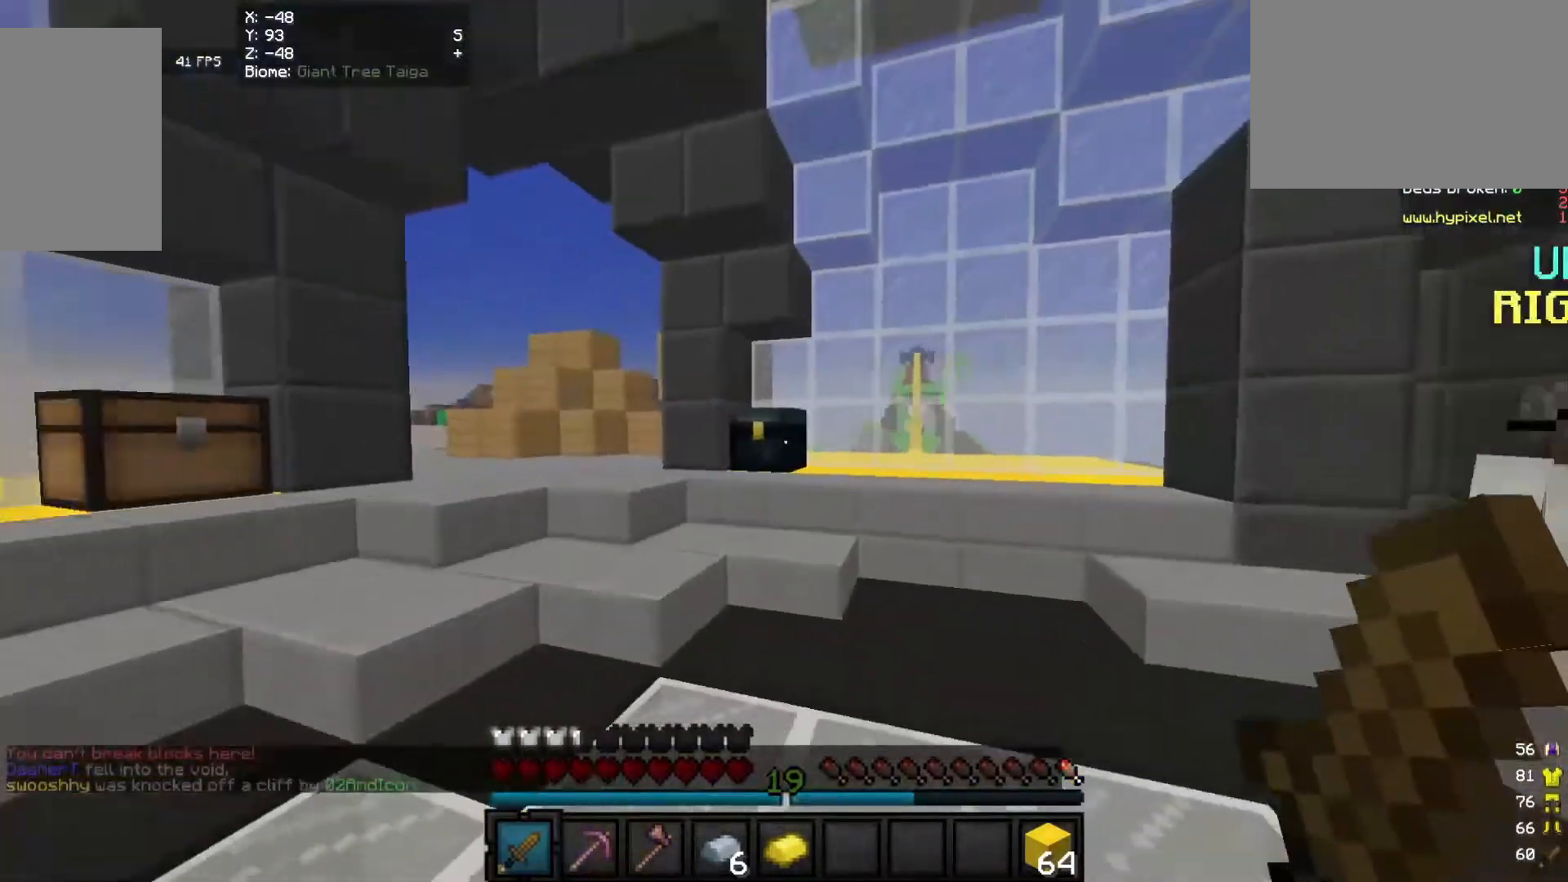
{"keys": ["a", "w"], "mouse": [], "events": []}
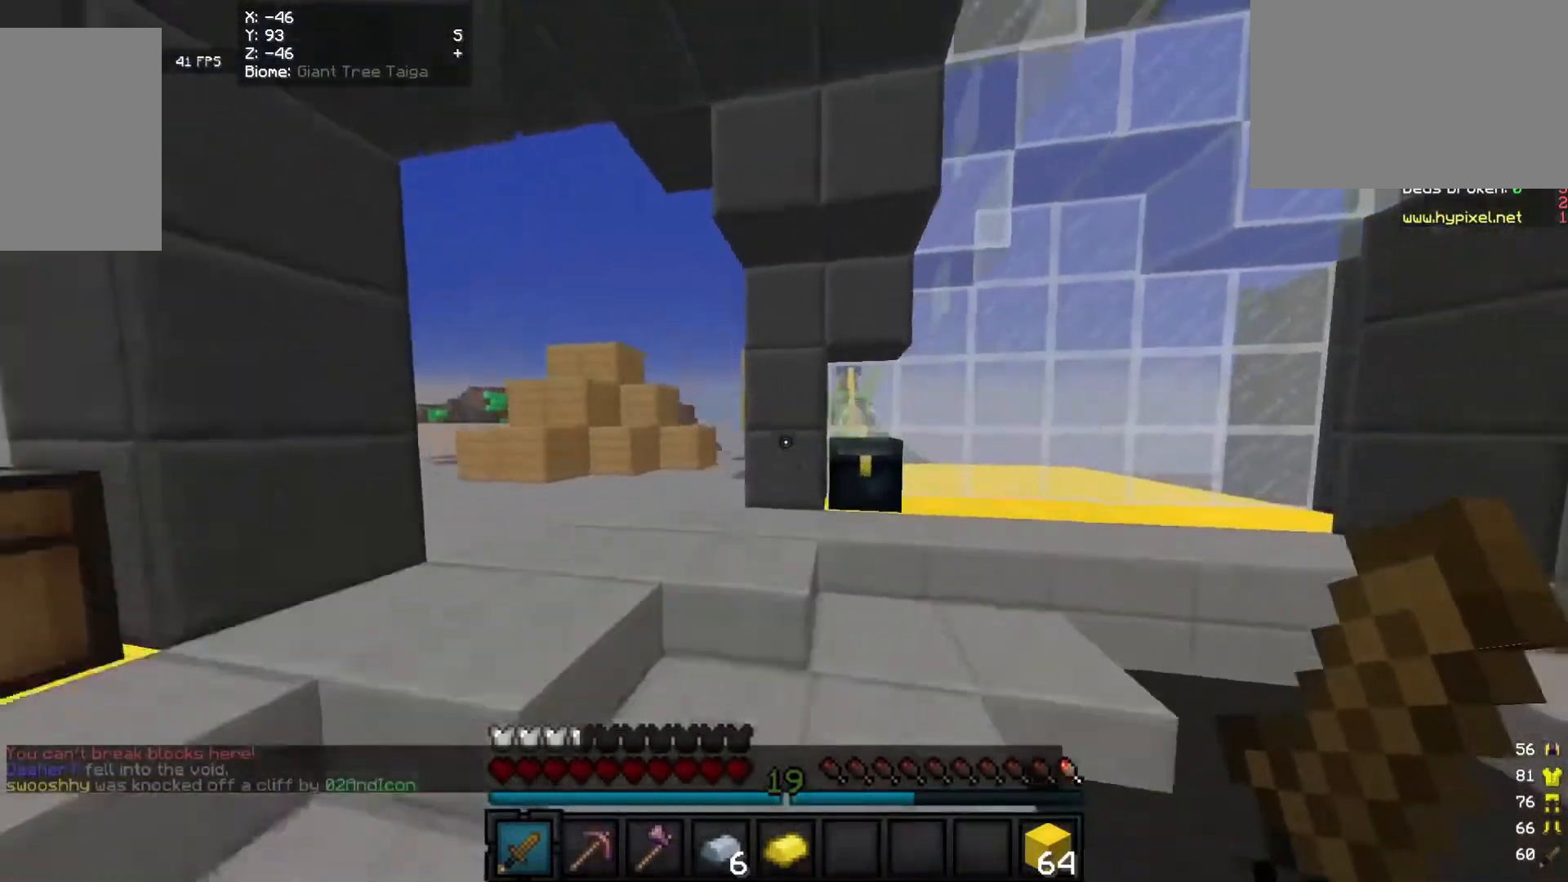
{"keys": ["a", "w"], "mouse": [], "events": []}
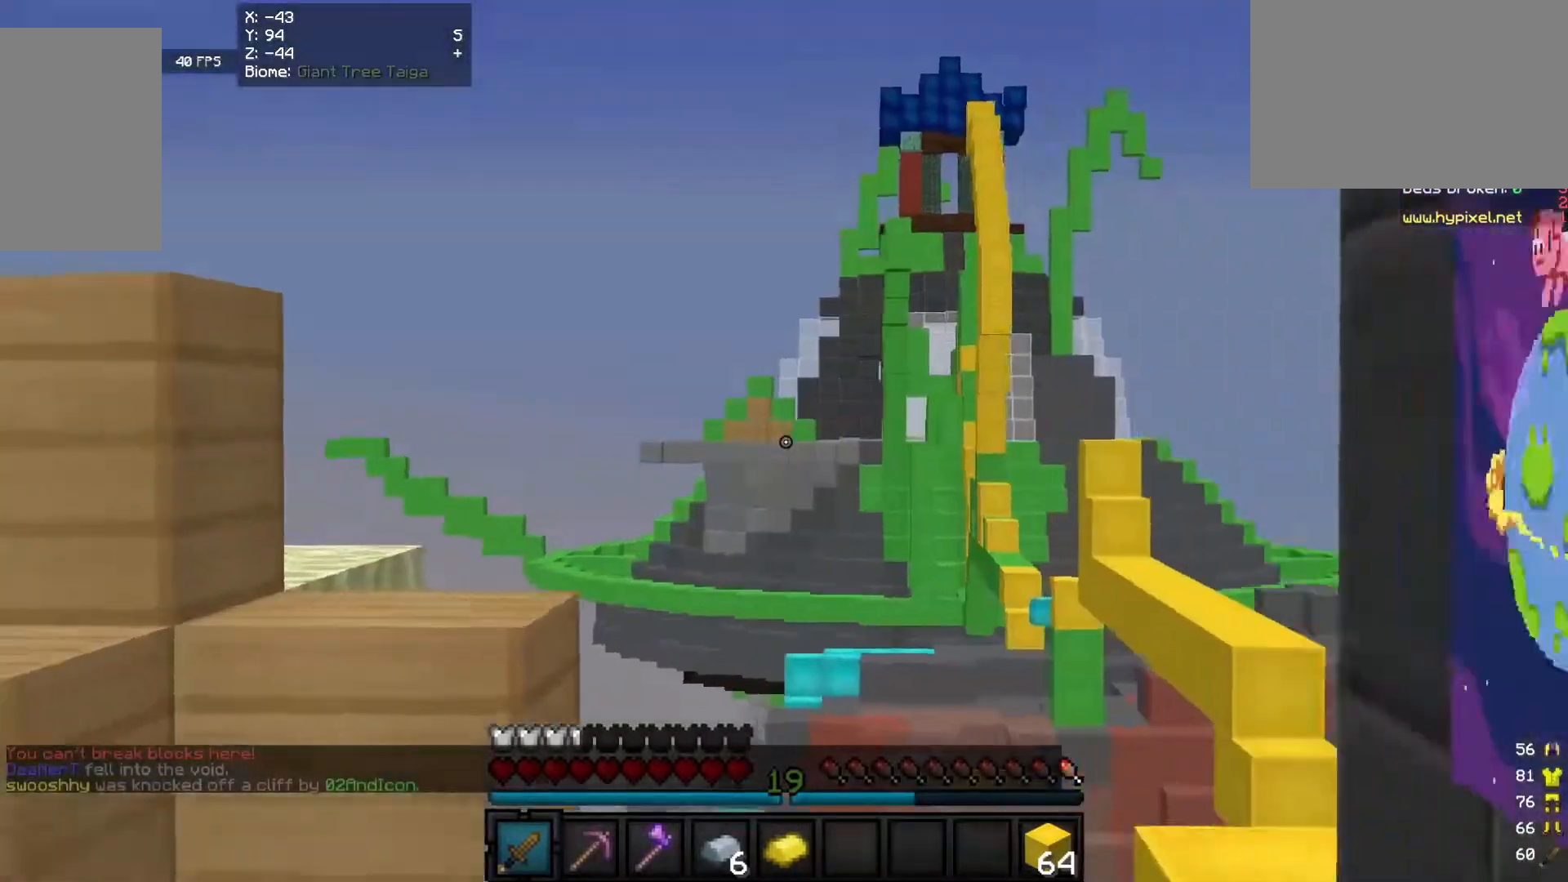
{"keys": ["s"], "mouse": [], "events": [[80, "a", "up"], [360, "w", "up"], [420, "s", "down"]]}
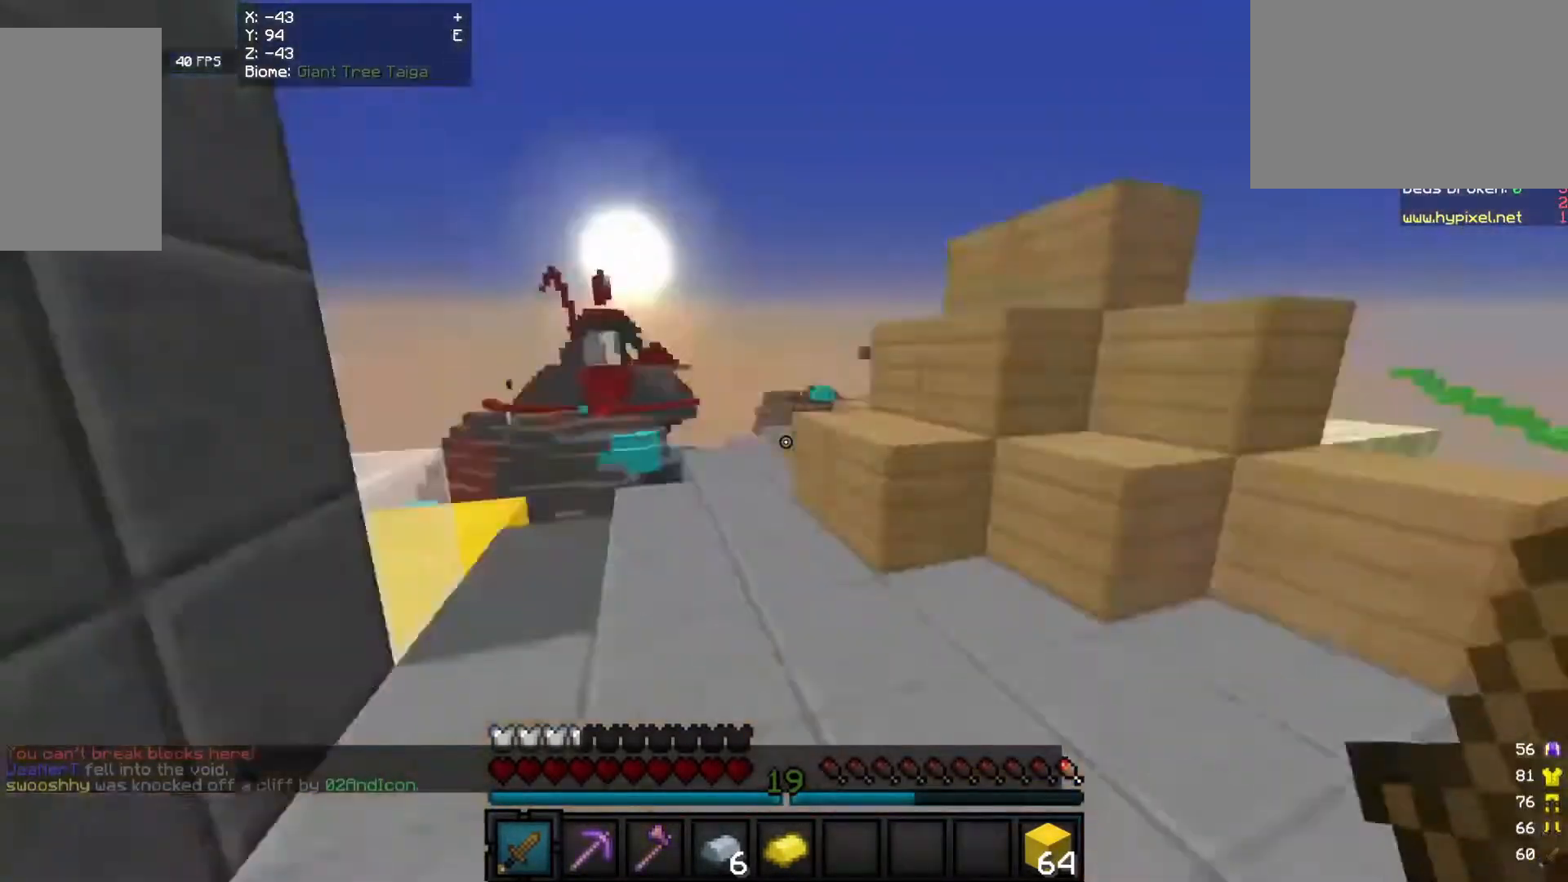
{"keys": ["w"], "mouse": [], "events": [[20, "a", "down"], [180, "w", "down"], [200, "s", "up"], [500, "a", "up"]]}
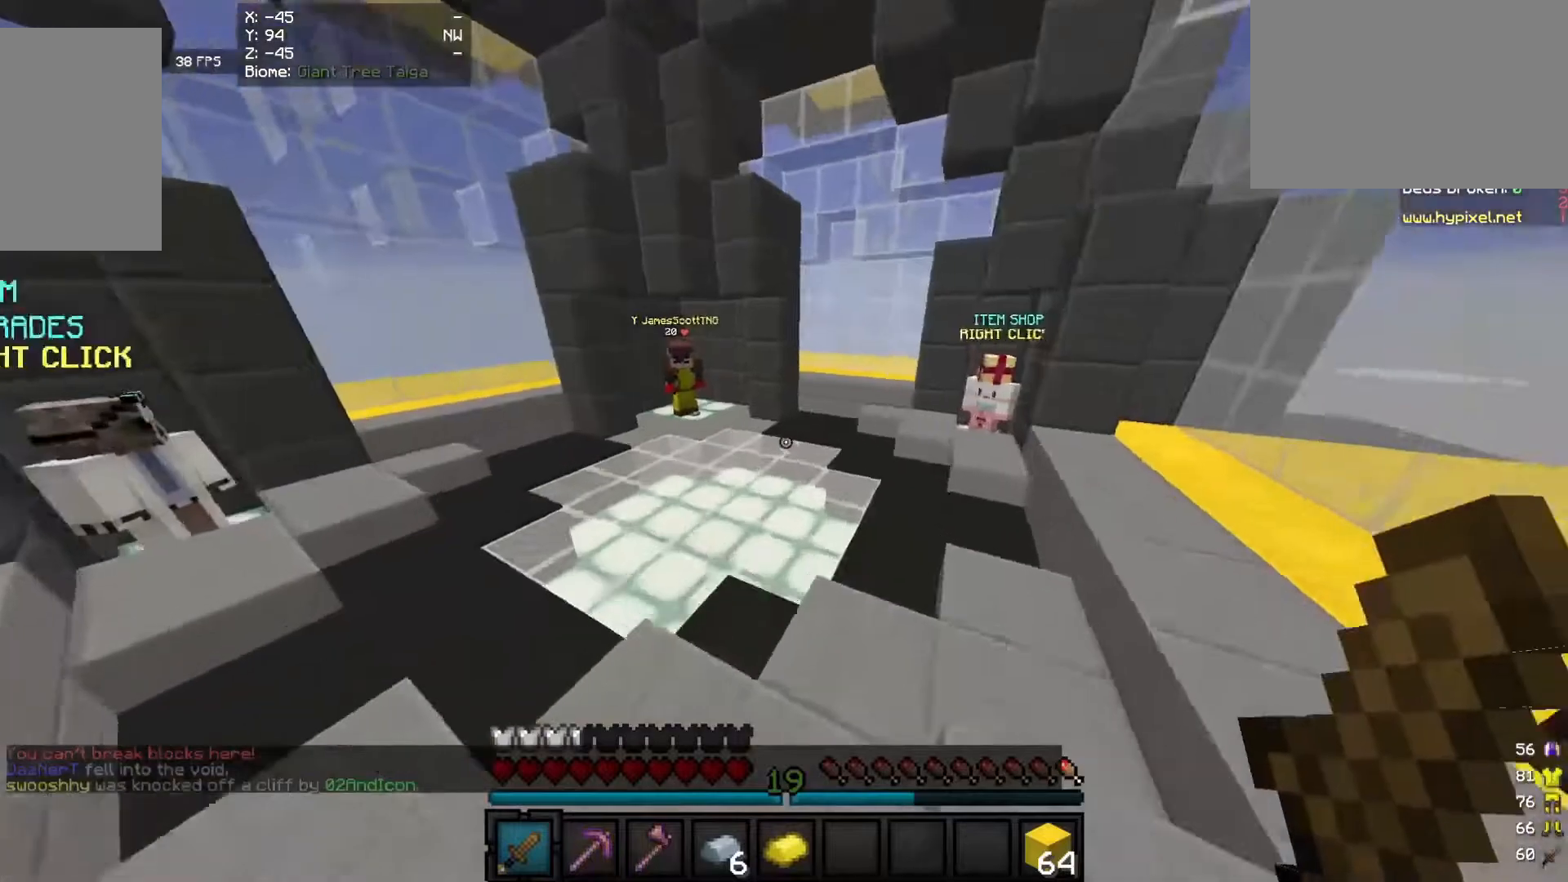
{"keys": ["w"], "mouse": ["left"], "events": [[460, "mouse_left", "down"]]}
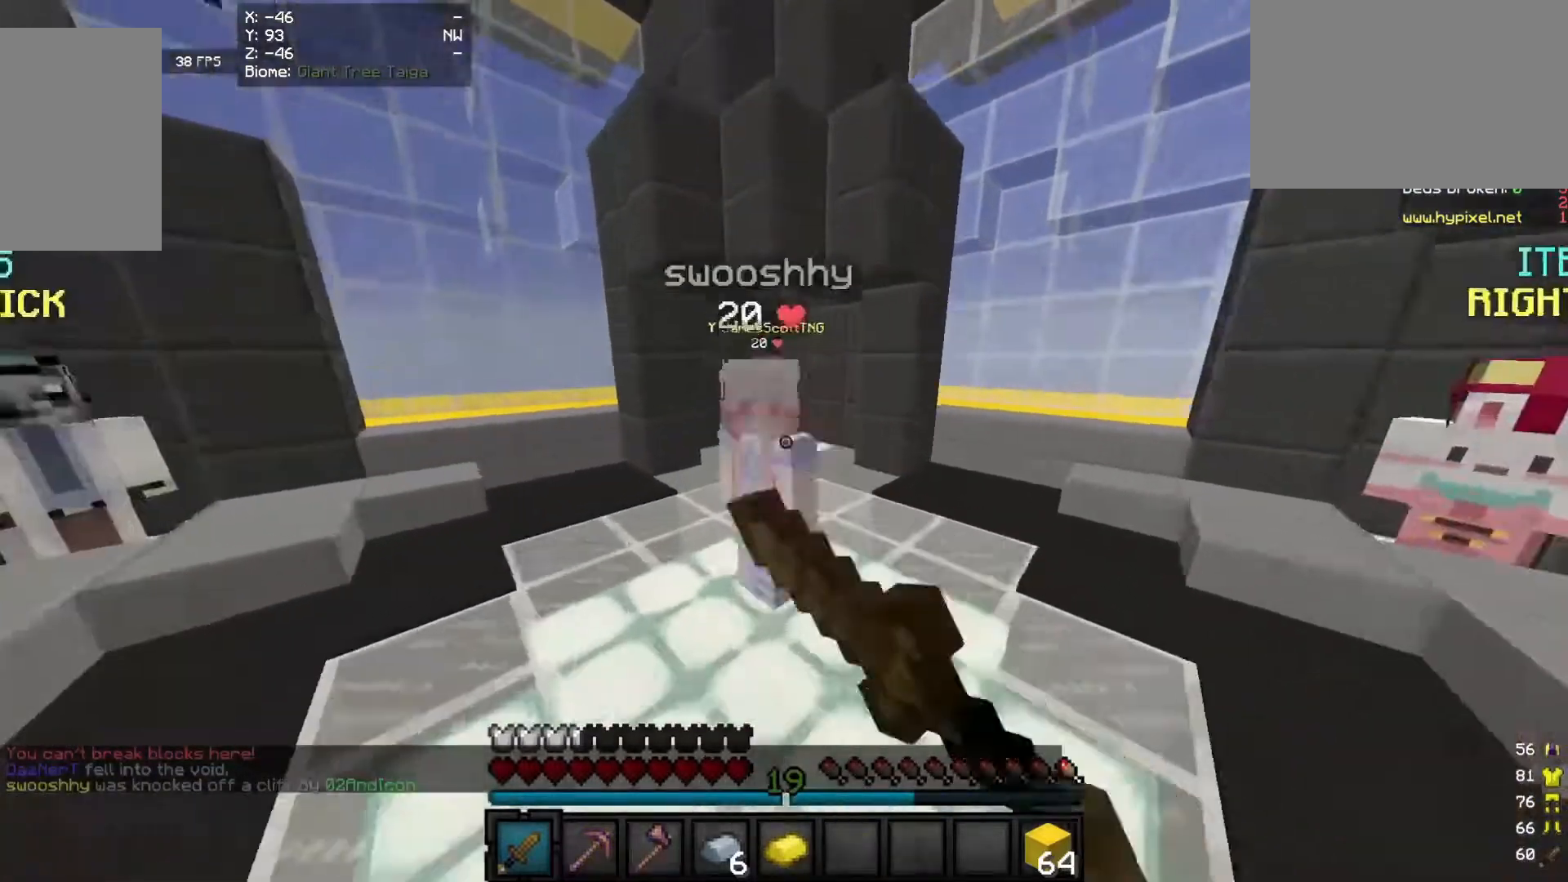
{"keys": ["d", "w"], "mouse": [], "events": [[80, "mouse_left", "up"], [160, "mouse_left", "down"], [300, "mouse_left", "up"], [340, "mouse_left", "down"], [500, "d", "down"], [500, "mouse_left", "up"]]}
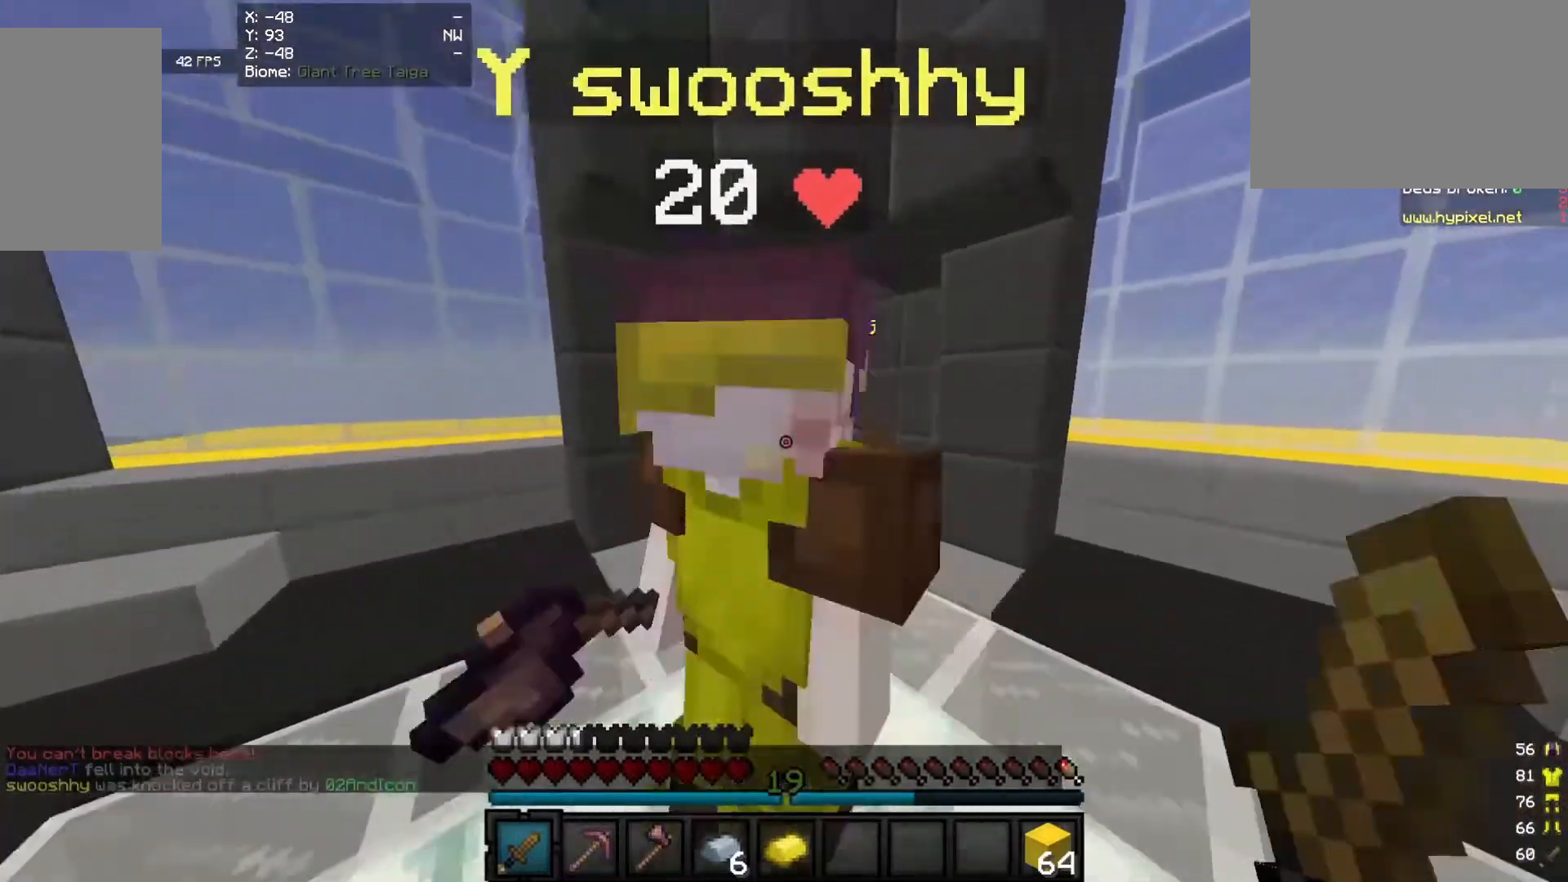
{"keys": ["w"], "mouse": ["left"], "events": [[60, "mouse_left", "down"], [200, "mouse_left", "up"], [260, "mouse_left", "down"], [300, "d", "up"]]}
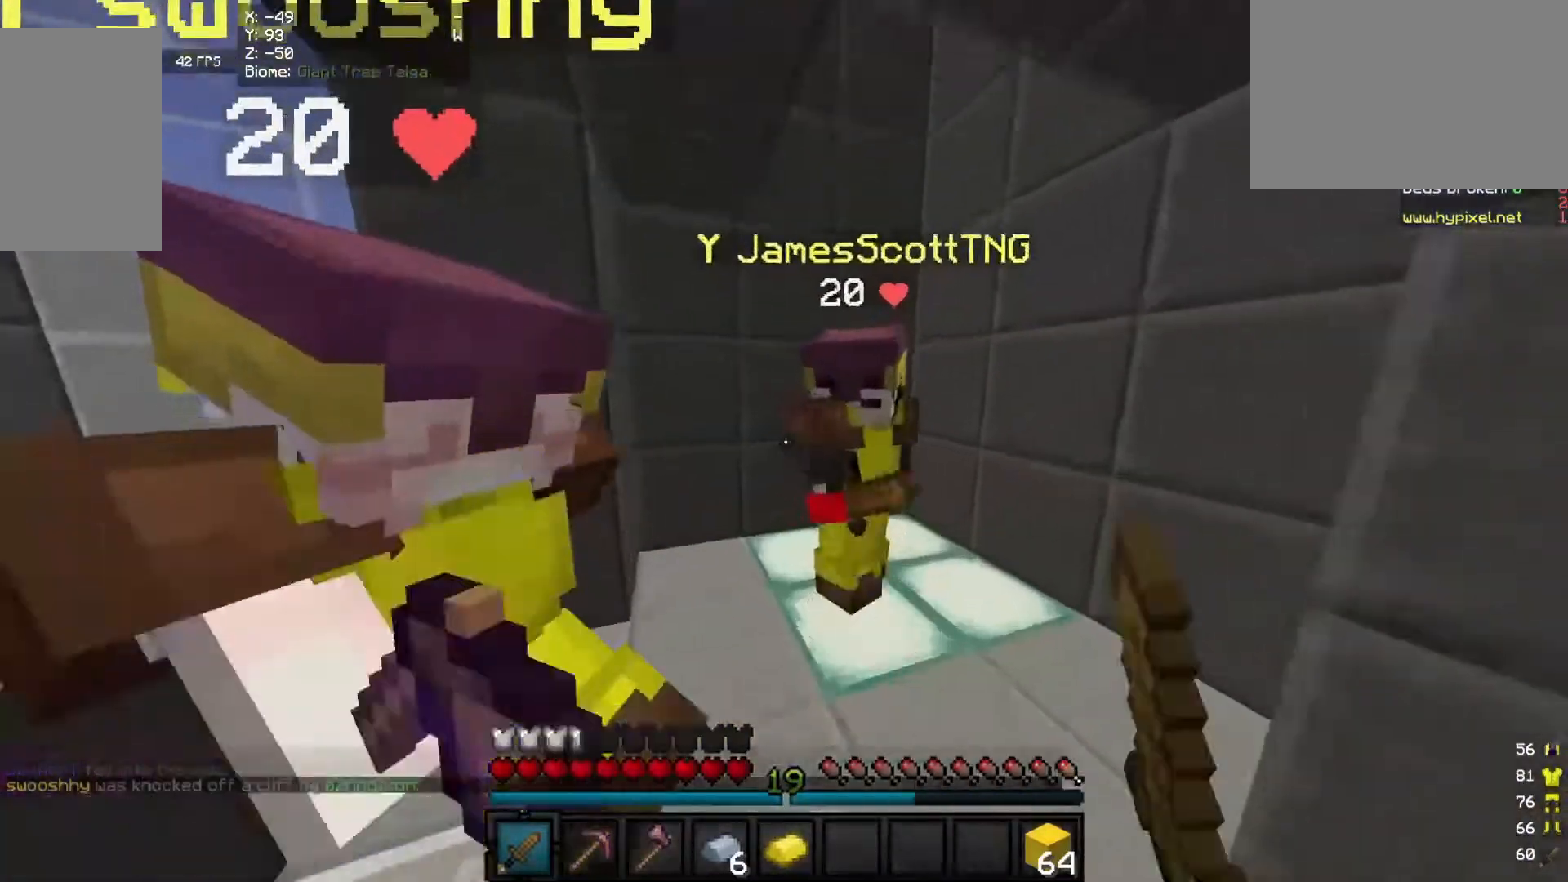
{"keys": [], "mouse": ["left"]}
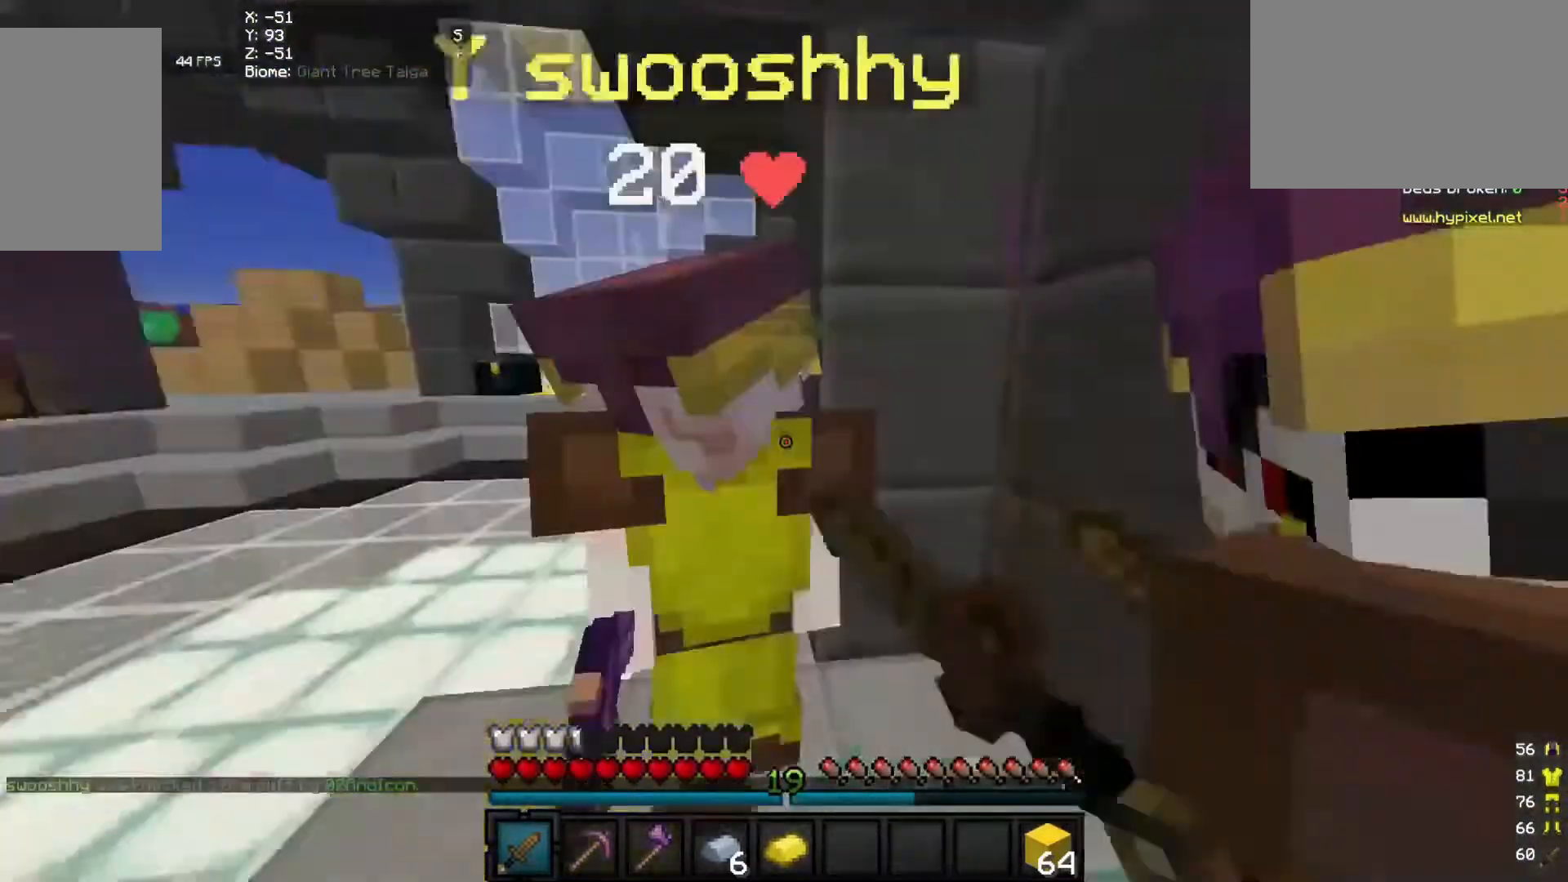
{"keys": [], "mouse": [], "events": [[80, "a", "down"], [280, "a", "up"], [280, "mouse_left", "up"], [340, "mouse_left", "down"], [500, "mouse_left", "up"]]}
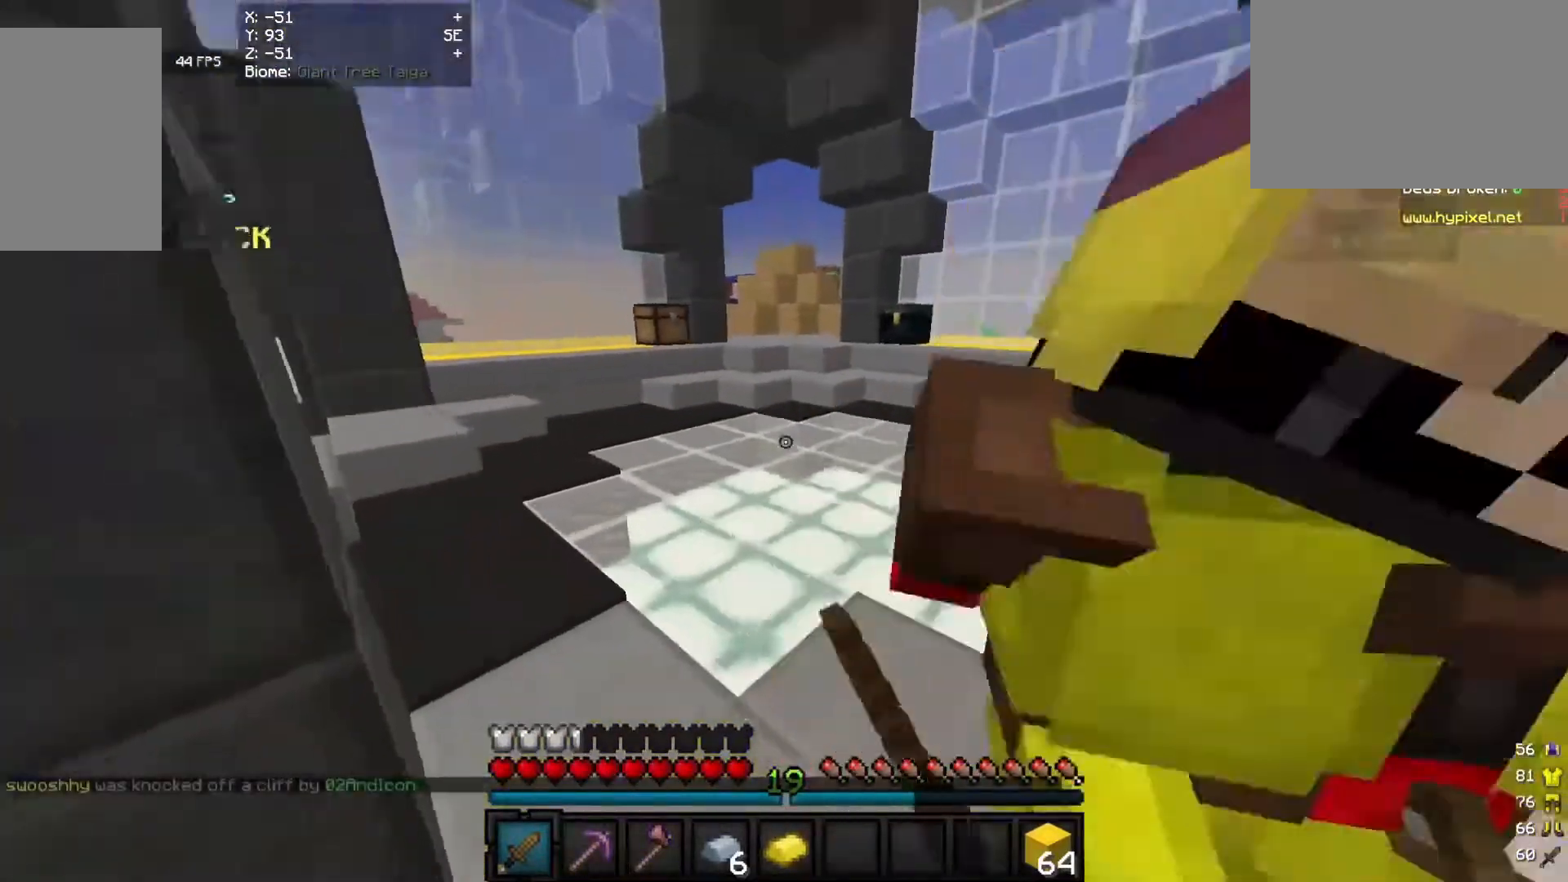
{"keys": [], "mouse": ["left"]}
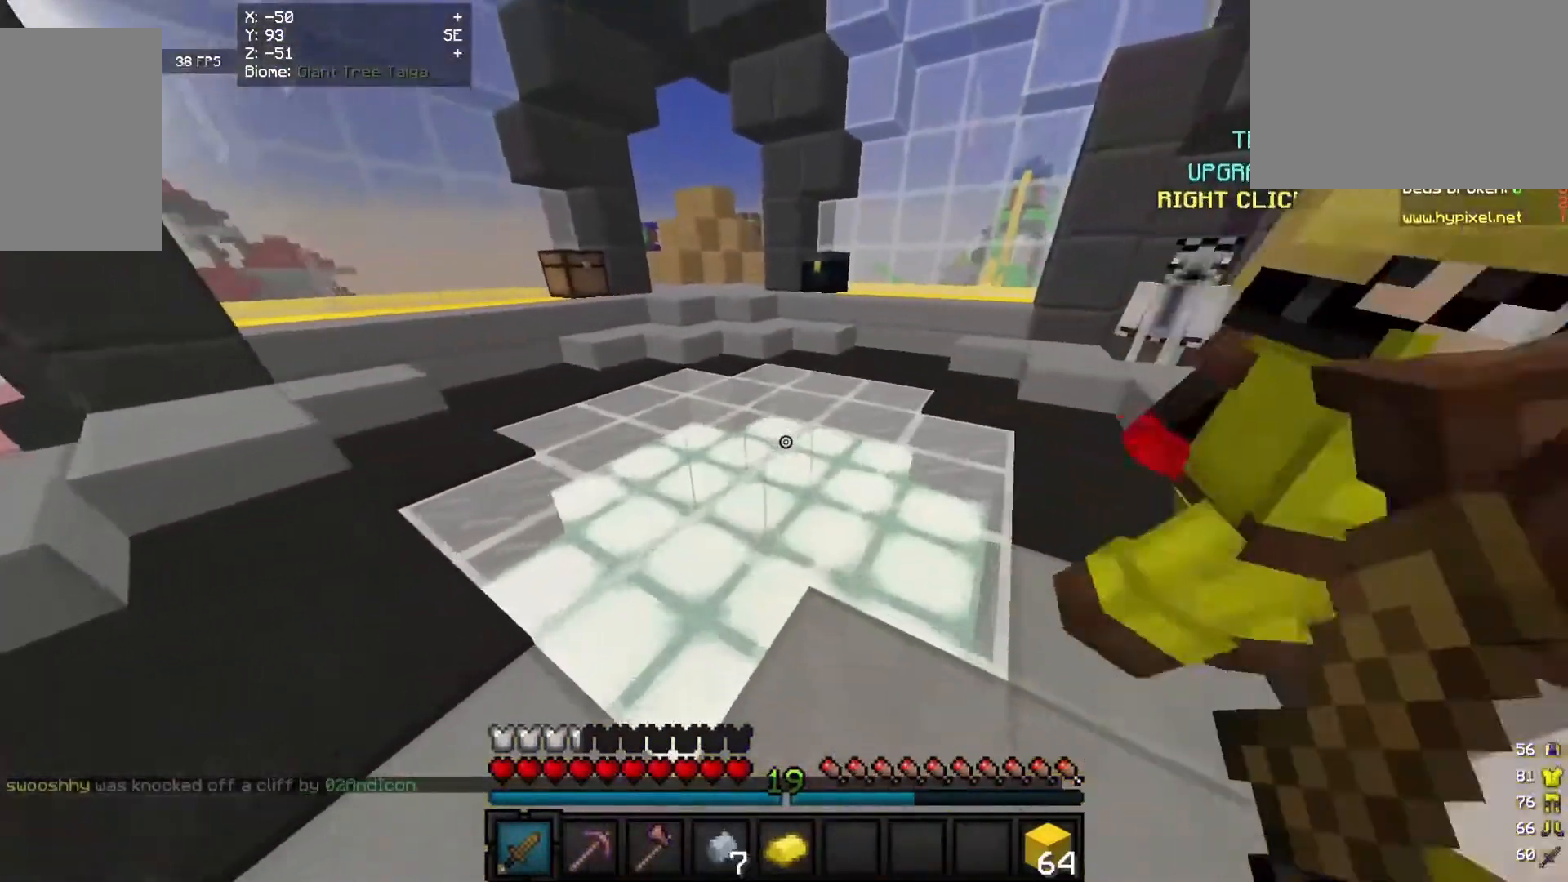
{"keys": ["a", "w"], "mouse": ["left"], "events": [[480, "a", "down"], [480, "w", "down"]]}
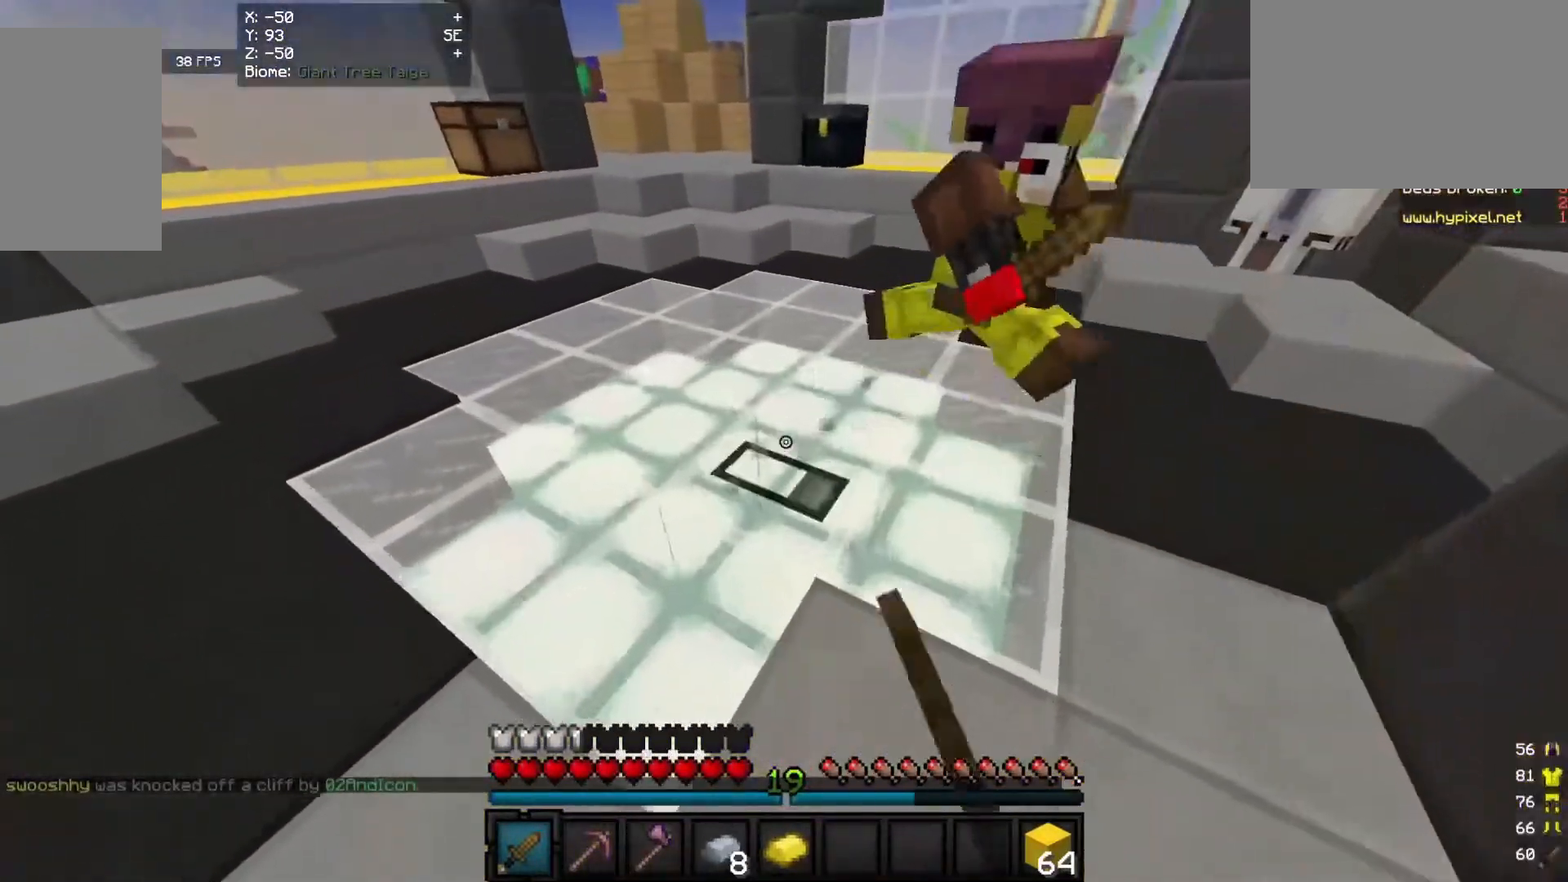
{"keys": ["w"], "mouse": ["left"], "events": [[120, "a", "up"], [240, "w", "up"], [420, "w", "down"]]}
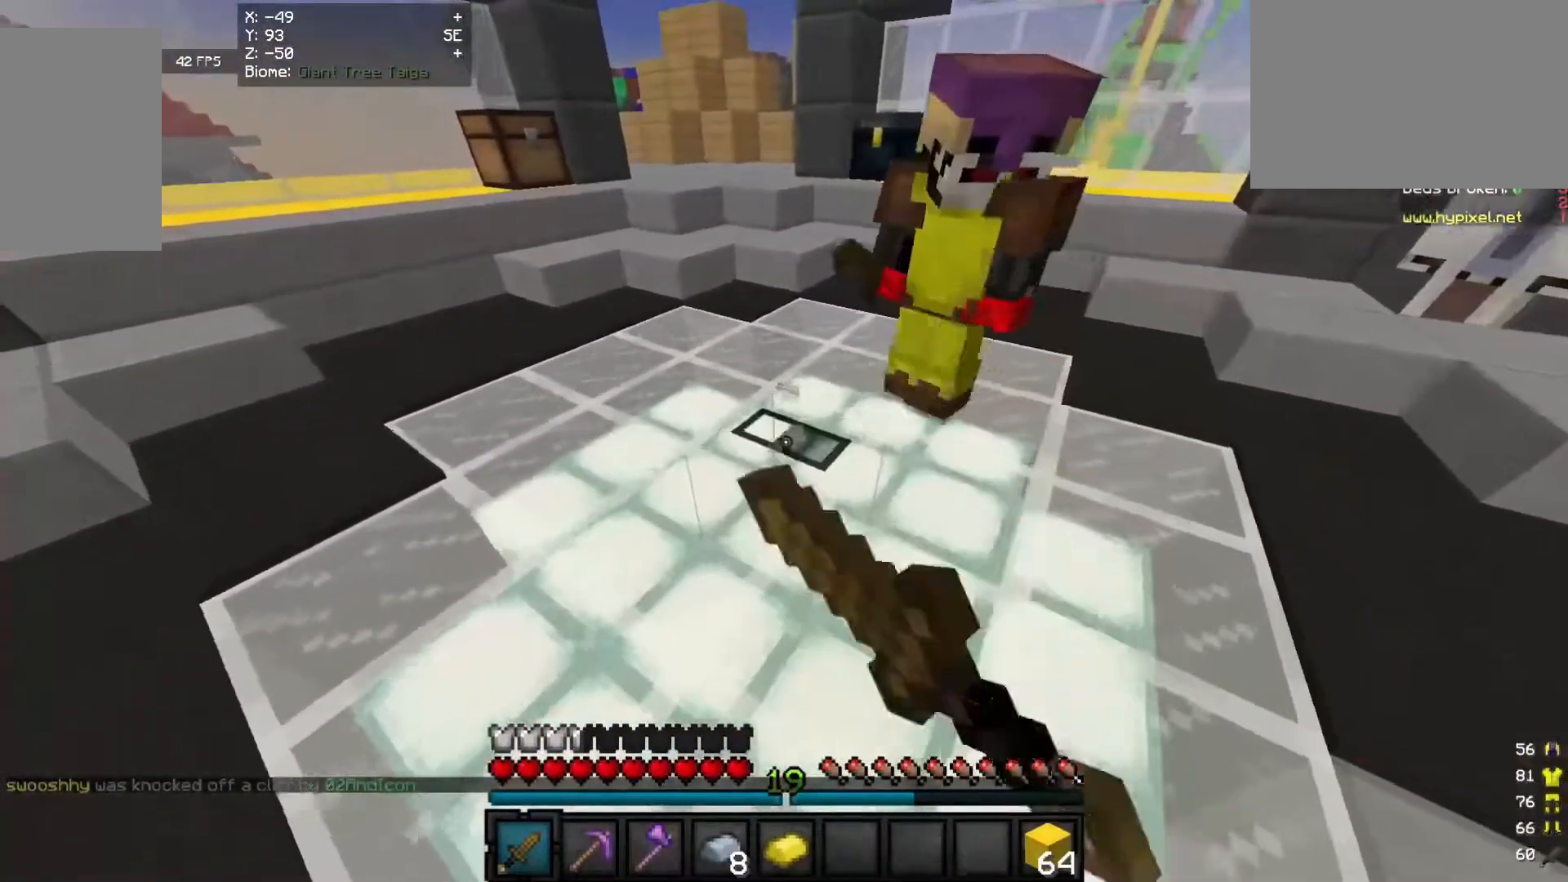
{"keys": ["s"], "mouse": ["left"], "events": [[280, "w", "up"], [500, "s", "down"]]}
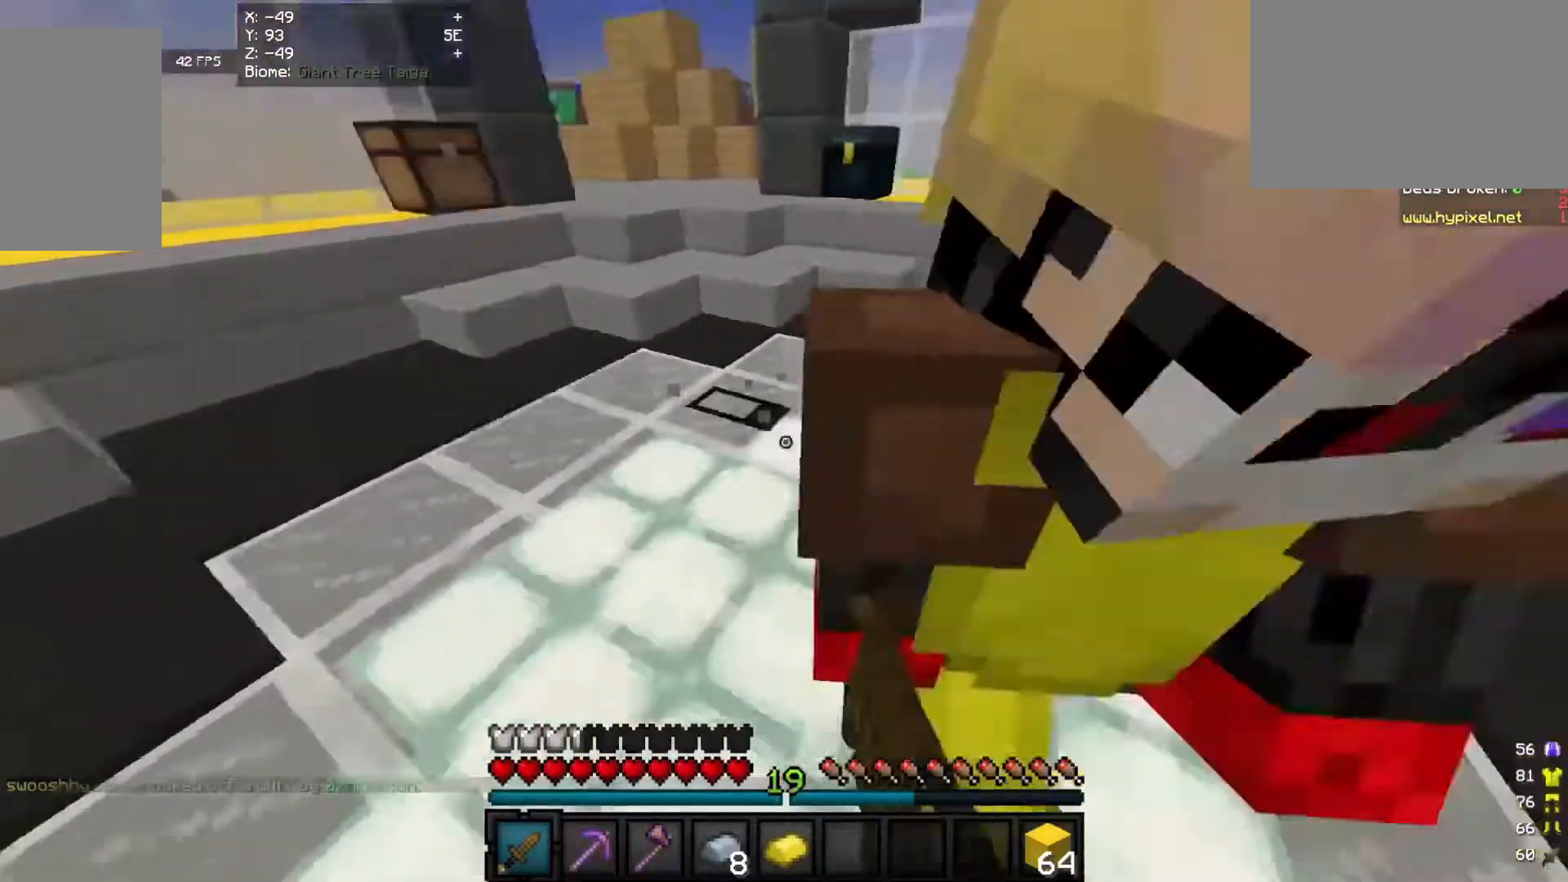
{"keys": ["d", "w"], "mouse": [], "events": [[60, "d", "down"], [140, "mouse_left", "up"], [240, "s", "up"], [280, "w", "down"], [340, "mouse_left", "down"], [480, "mouse_left", "up"]]}
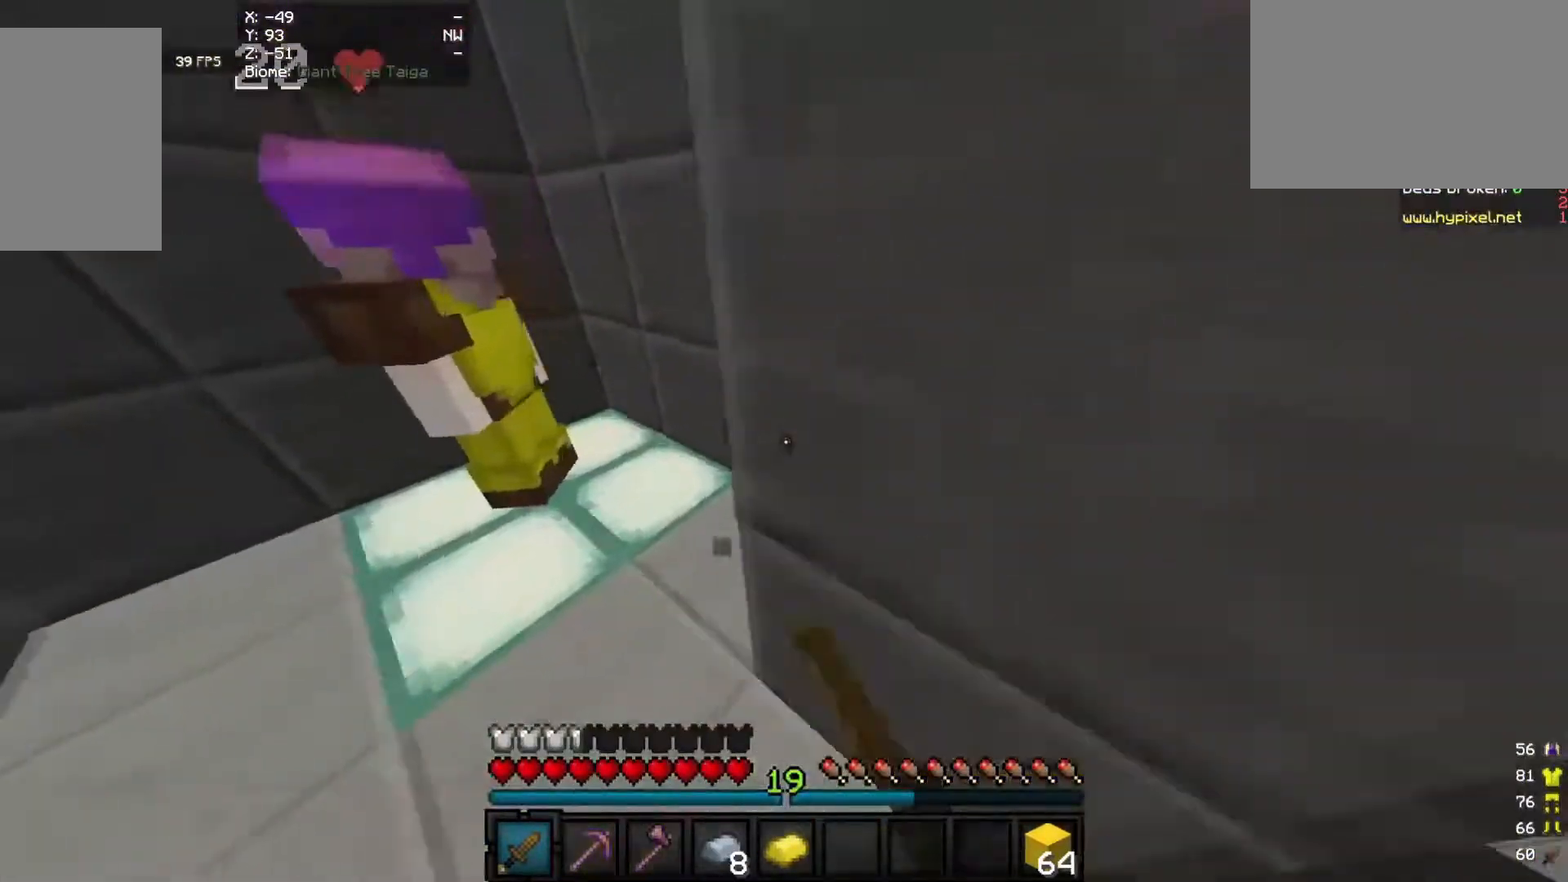
{"keys": ["d"], "mouse": ["left"]}
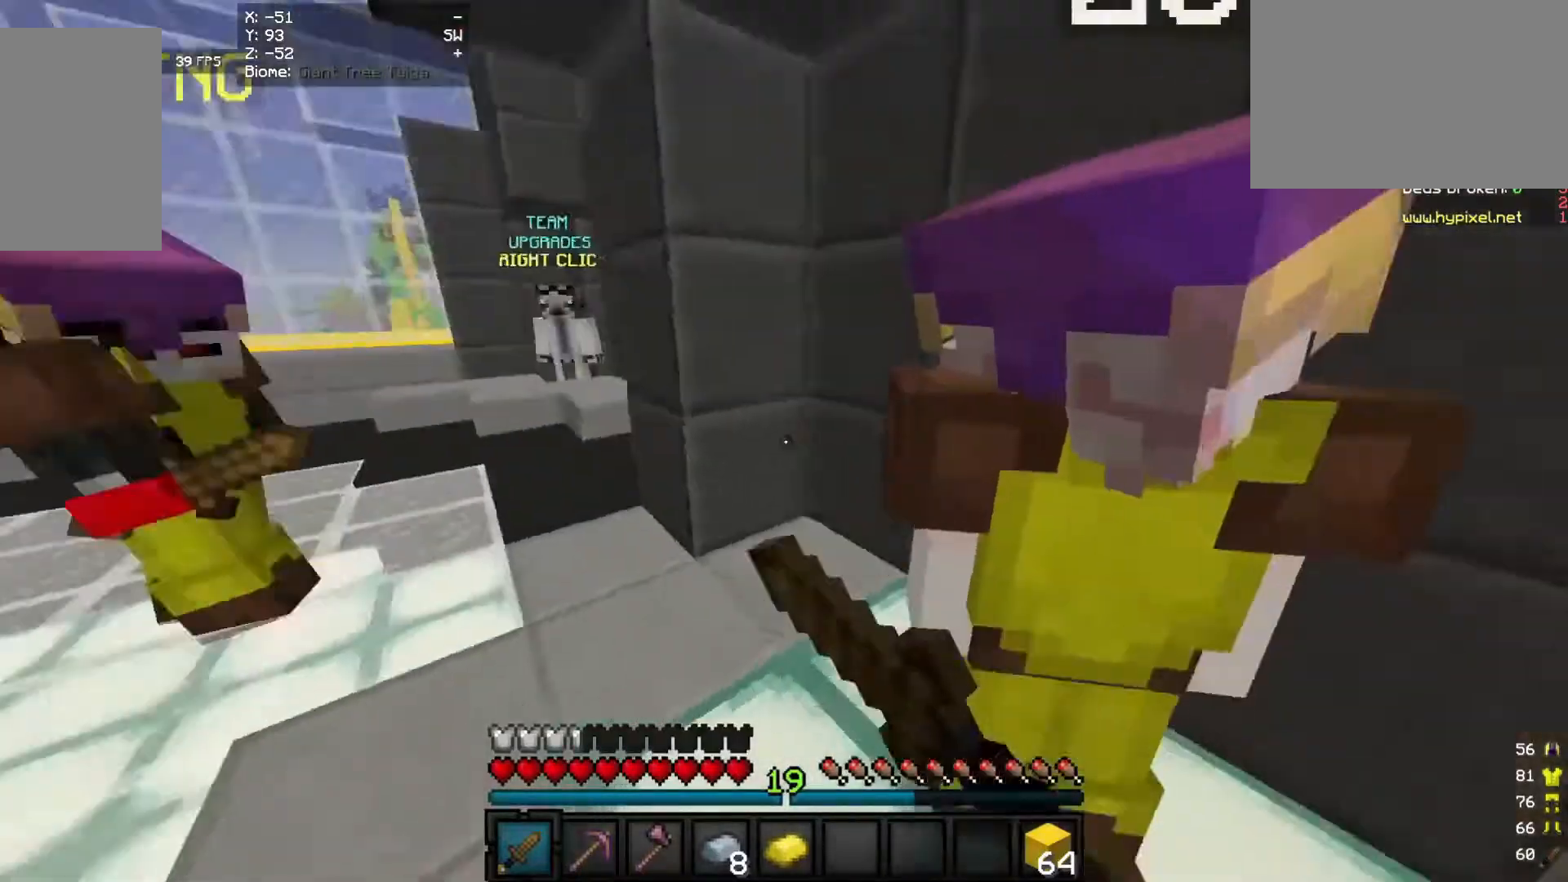
{"keys": [], "mouse": ["left"], "events": [[40, "d", "up"], [40, "mouse_left", "up"], [100, "mouse_left", "down"], [460, "mouse_left", "up"], [500, "mouse_left", "down"]]}
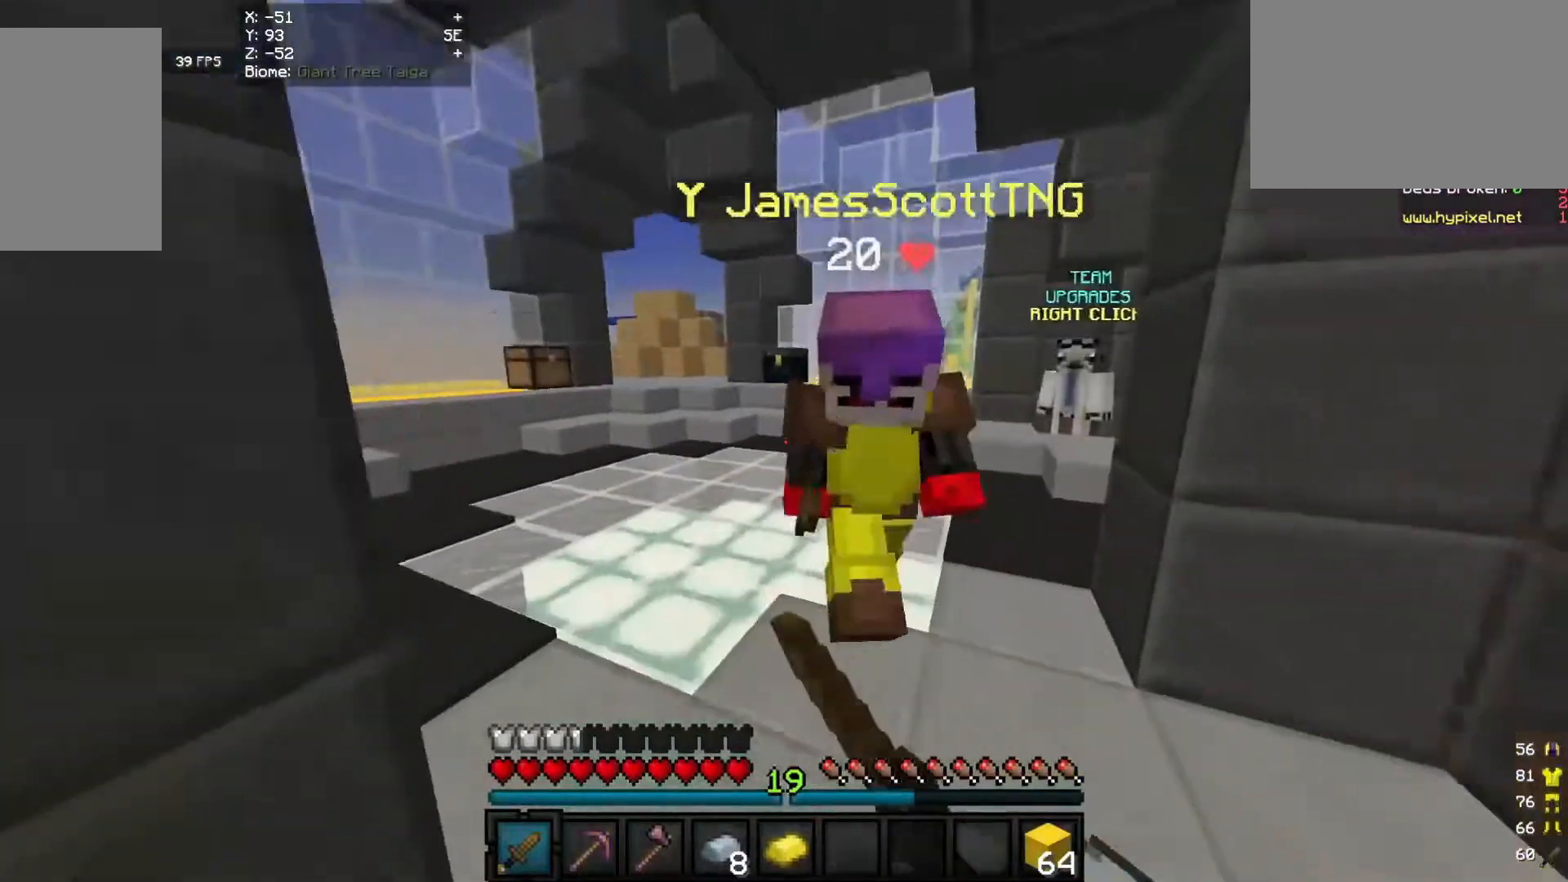
{"keys": [], "mouse": ["left"], "events": [[120, "mouse_left", "up"], [180, "mouse_left", "down"]]}
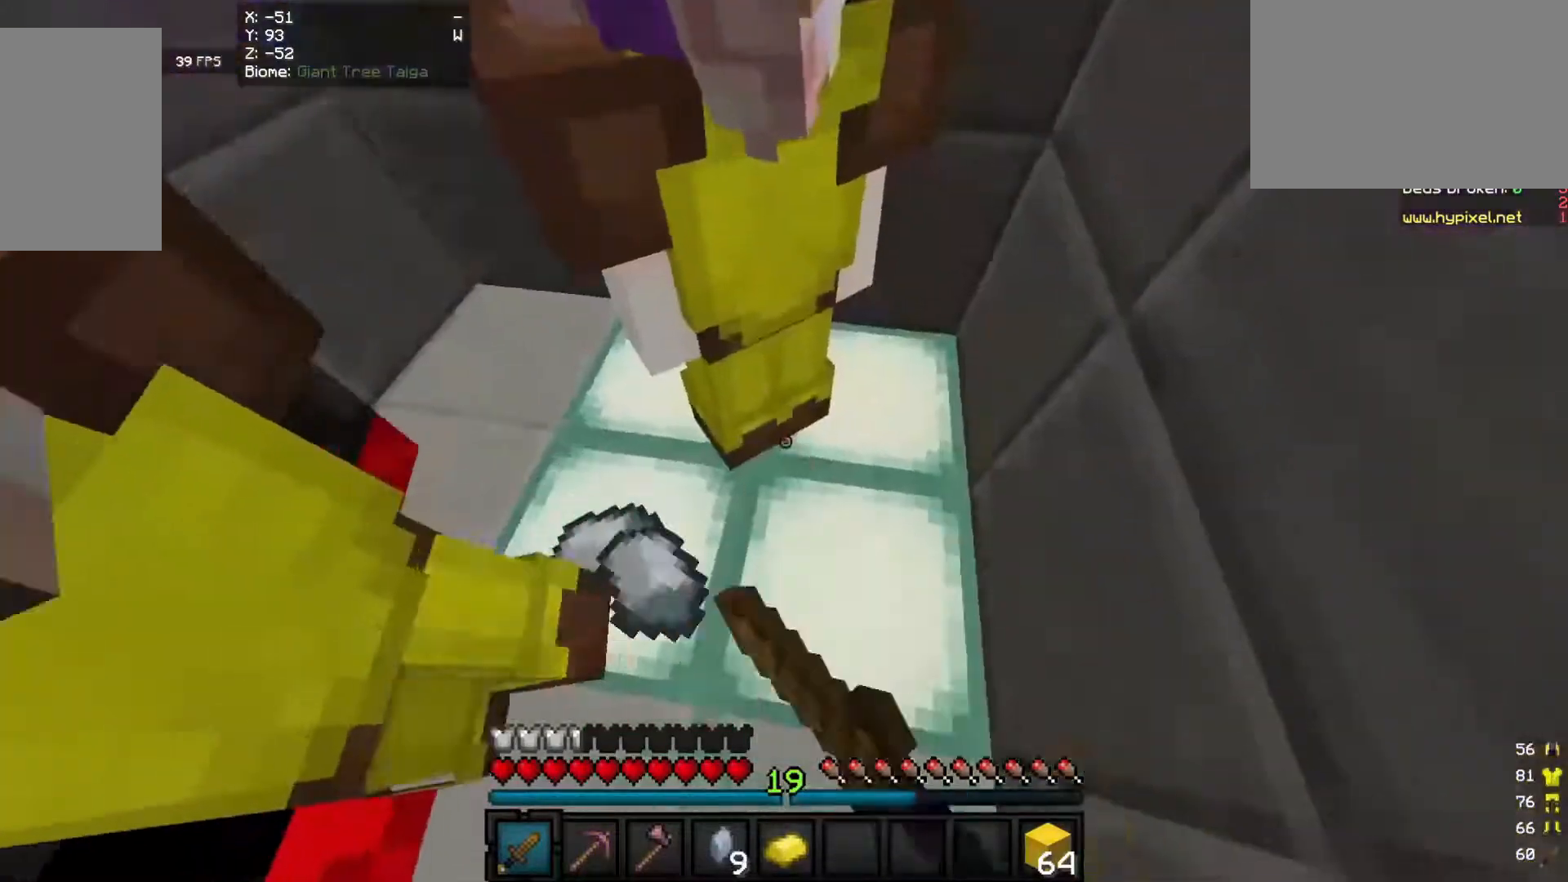
{"keys": [], "mouse": ["left"], "events": [[200, "mouse_left", "up"], [300, "mouse_left", "down"]]}
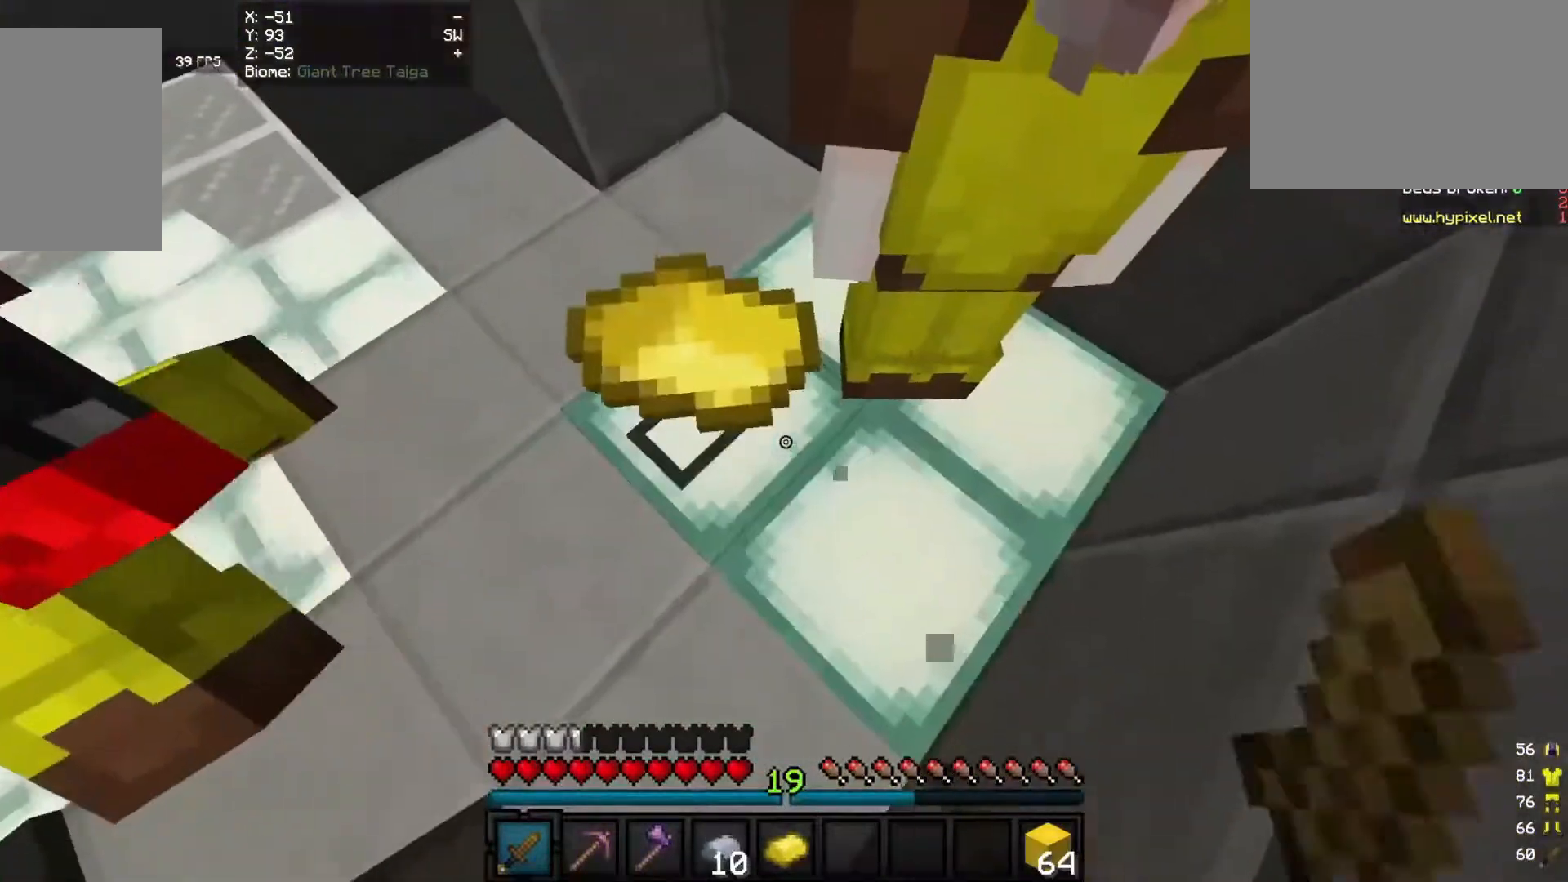
{"keys": [], "mouse": ["left"], "events": [[340, "mouse_left", "up"], [460, "mouse_left", "down"]]}